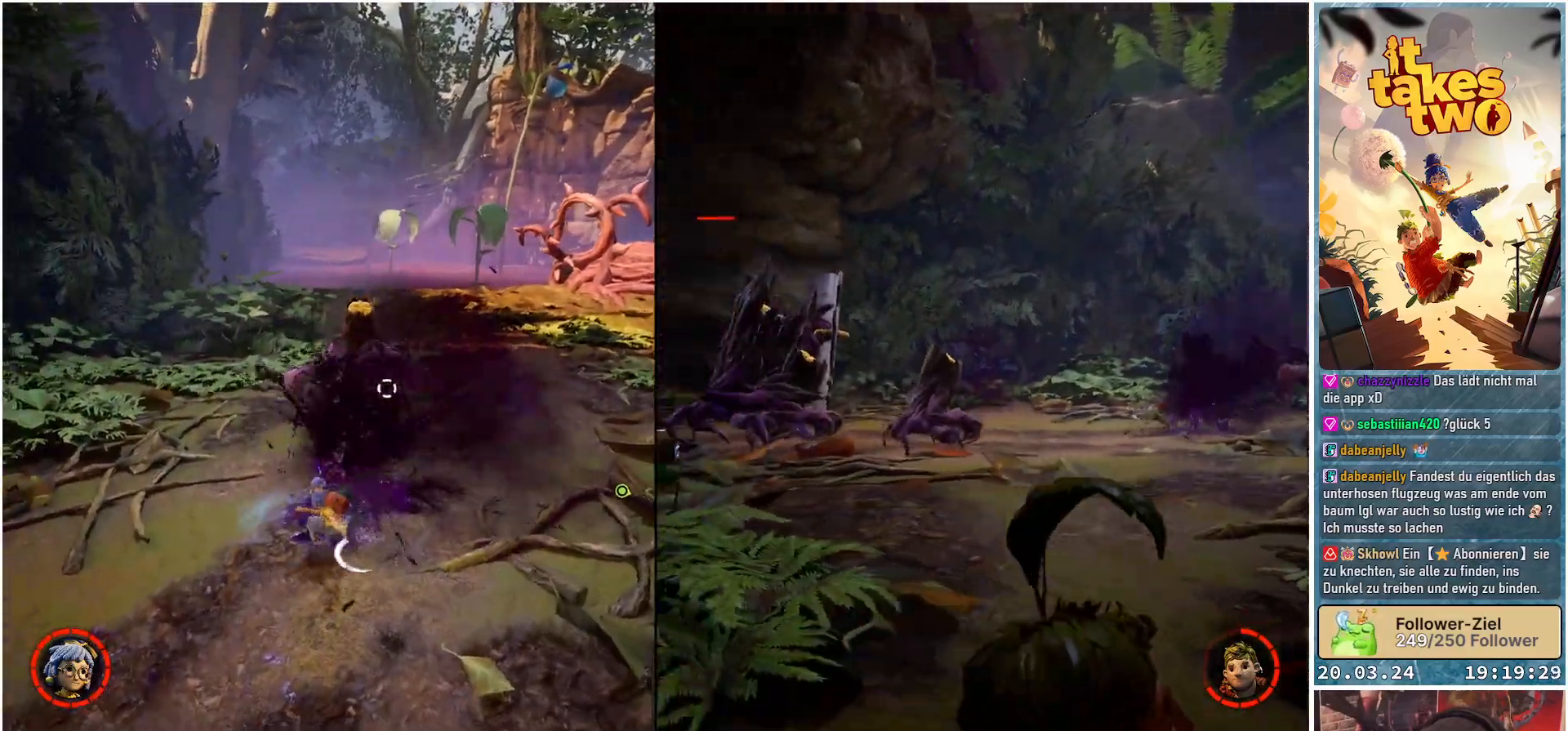
Gameplay with a controller (Xbox layout); each line is a JSON object with the inputs held at the frame after it. "events" lists button and stick changes between this image and that frame as [ms after this image, input, new state], when the widget could be followed in between. Not read: R3.
{"buttons": ["R2"], "left_stick": "up", "right_stick": "center", "events": [[150, "R2", "up"], [383, "R2", "down"]]}
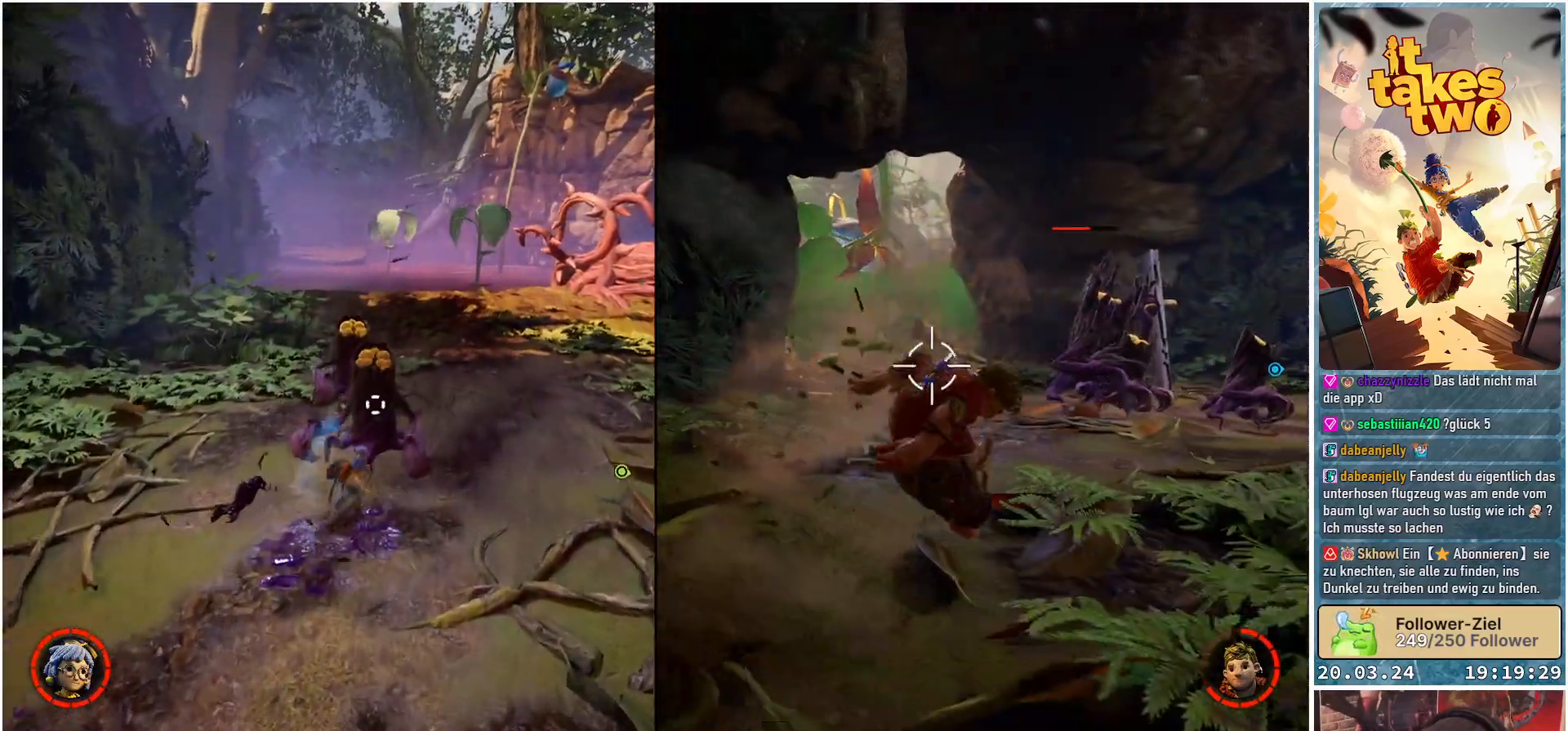
{"buttons": ["R2"], "left_stick": "up", "right_stick": "left", "events": [[83, "R2", "up"], [183, "R2", "down"], [267, "right_stick", "up-left"], [317, "right_stick", "left"], [333, "R2", "up"], [467, "R2", "down"]]}
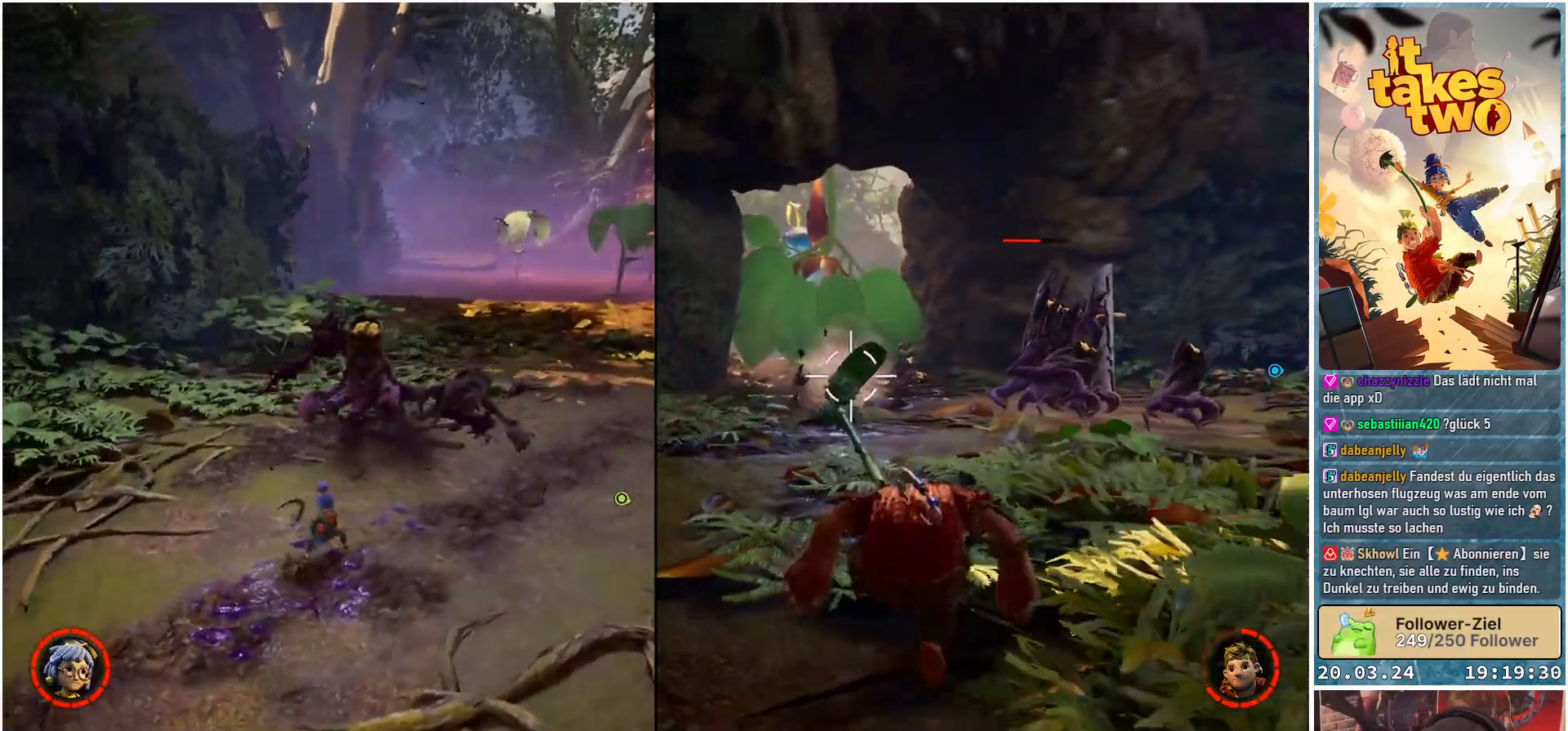
{"buttons": [], "left_stick": "up-right", "right_stick": "left", "events": [[117, "R2", "up"], [150, "right_stick", "center"], [250, "R2", "down"], [317, "left_stick", "up-right"], [400, "R2", "up"], [433, "right_stick", "left"]]}
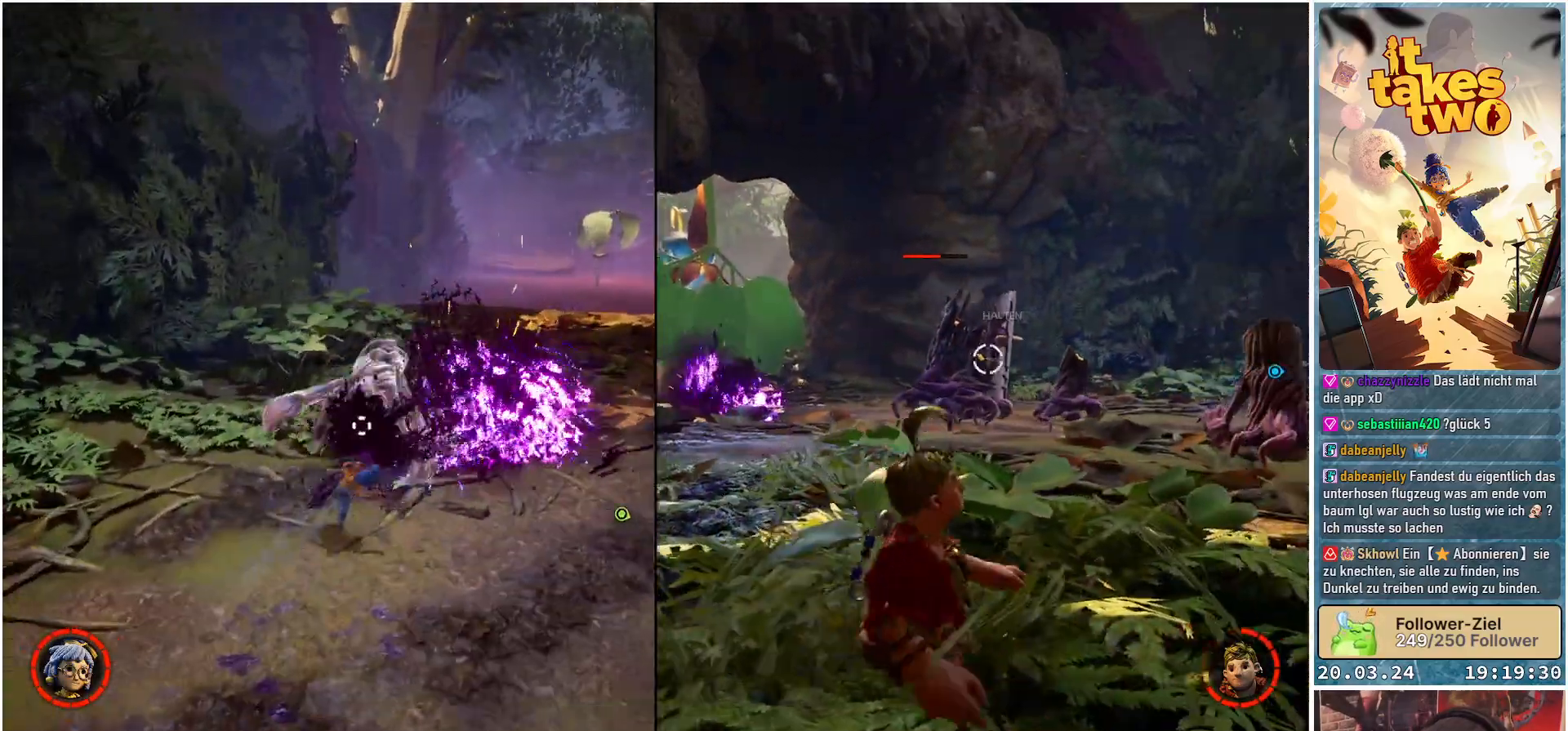
{"buttons": [], "left_stick": "right", "right_stick": "left", "events": [[17, "R2", "down"], [150, "R2", "up"], [267, "R2", "down"], [333, "left_stick", "right"], [400, "R2", "up"]]}
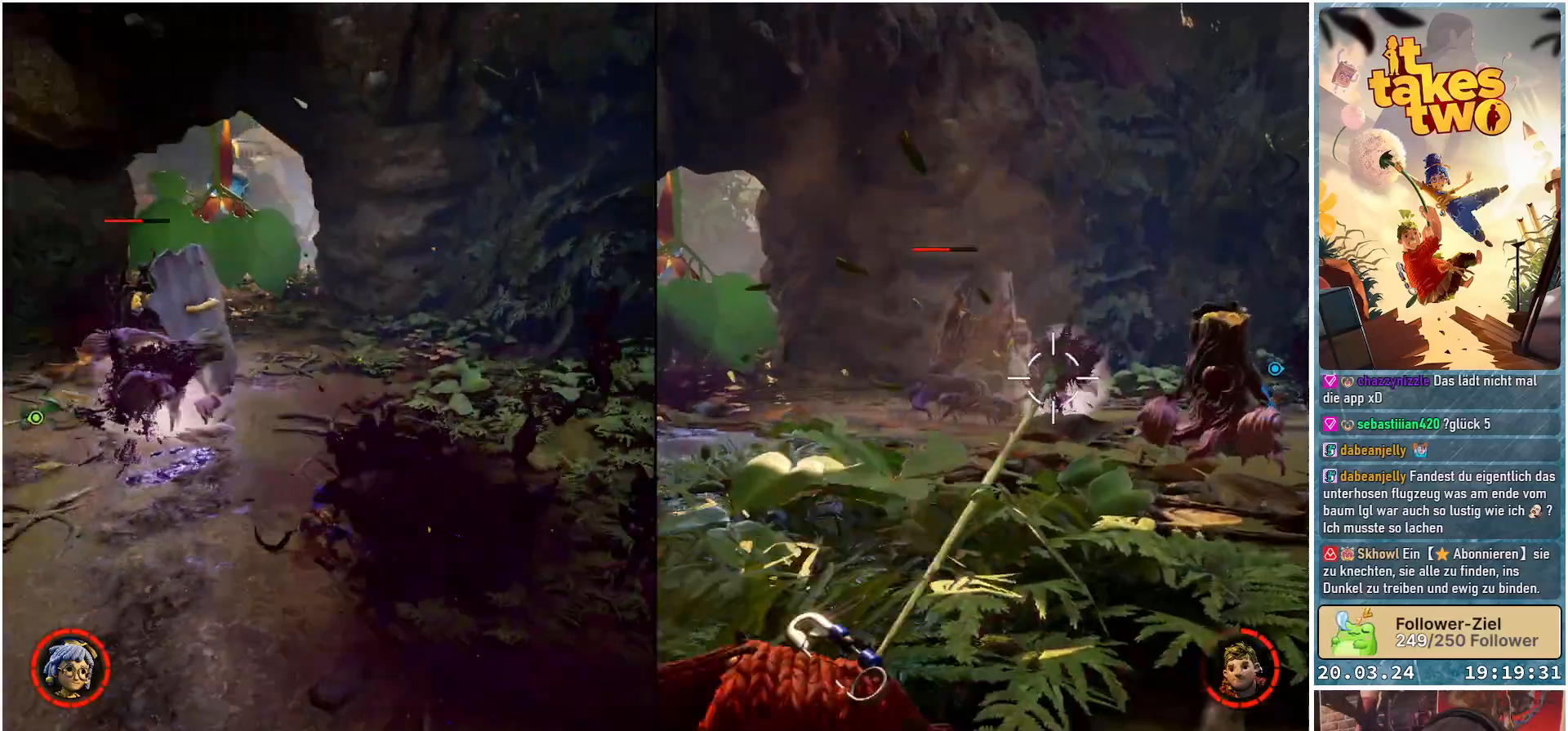
{"buttons": [], "left_stick": "up", "right_stick": "center", "events": [[167, "left_stick", "up"], [250, "R2", "down"], [367, "right_stick", "center"], [417, "R2", "up"]]}
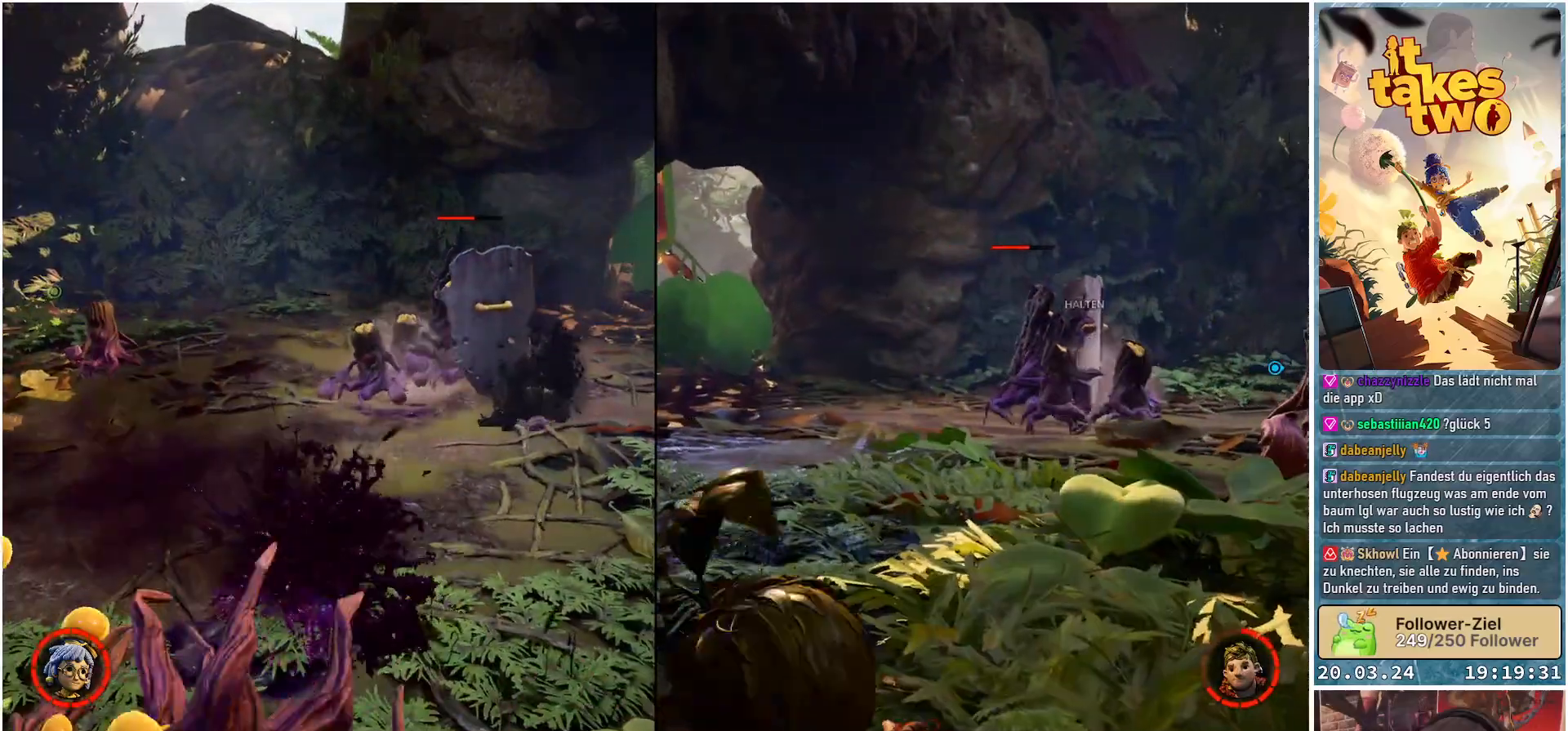
{"buttons": [], "left_stick": "up", "right_stick": "center", "events": [[167, "R2", "down"], [350, "R2", "up"]]}
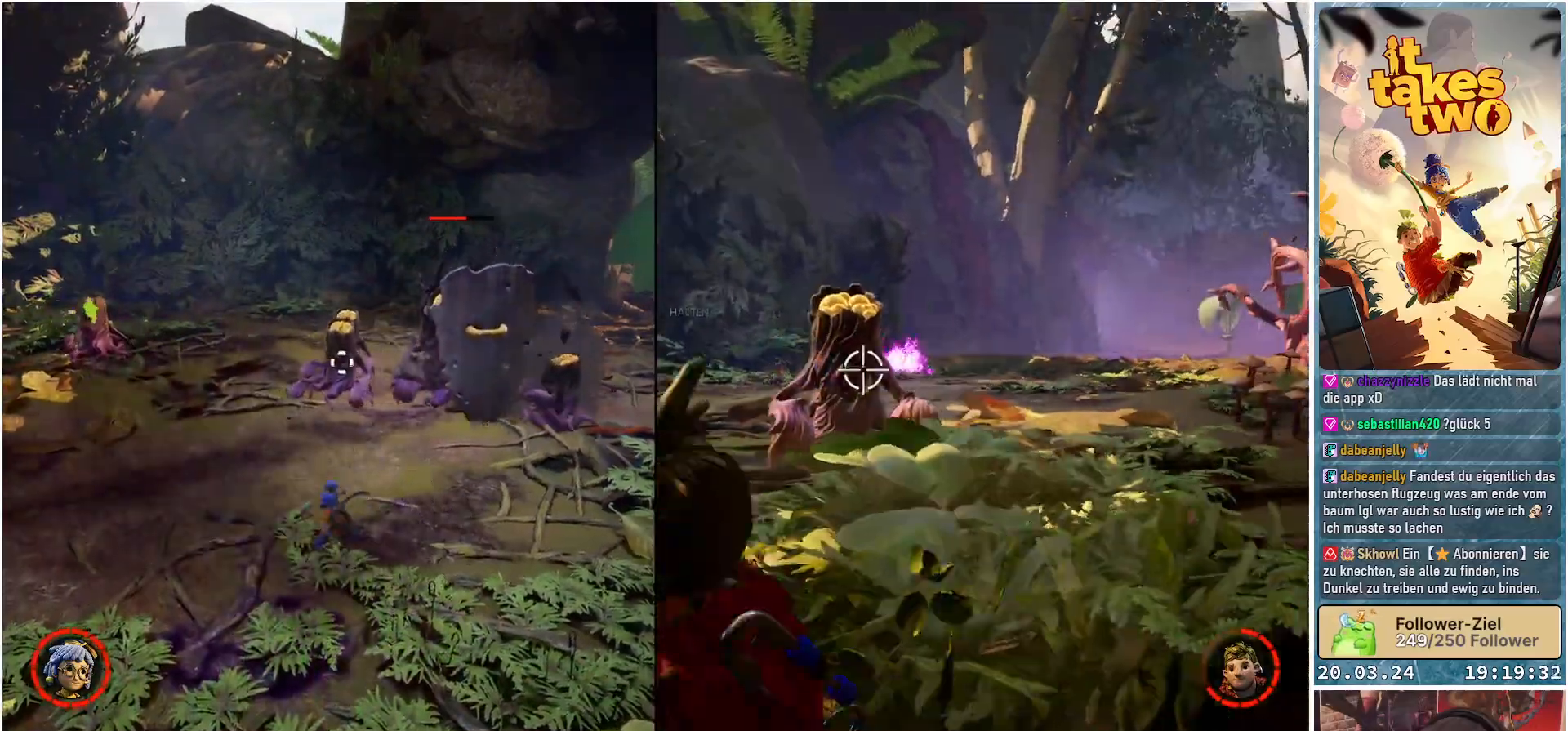
{"buttons": [], "left_stick": "up", "right_stick": "center", "events": [[283, "R2", "down"], [433, "R2", "up"]]}
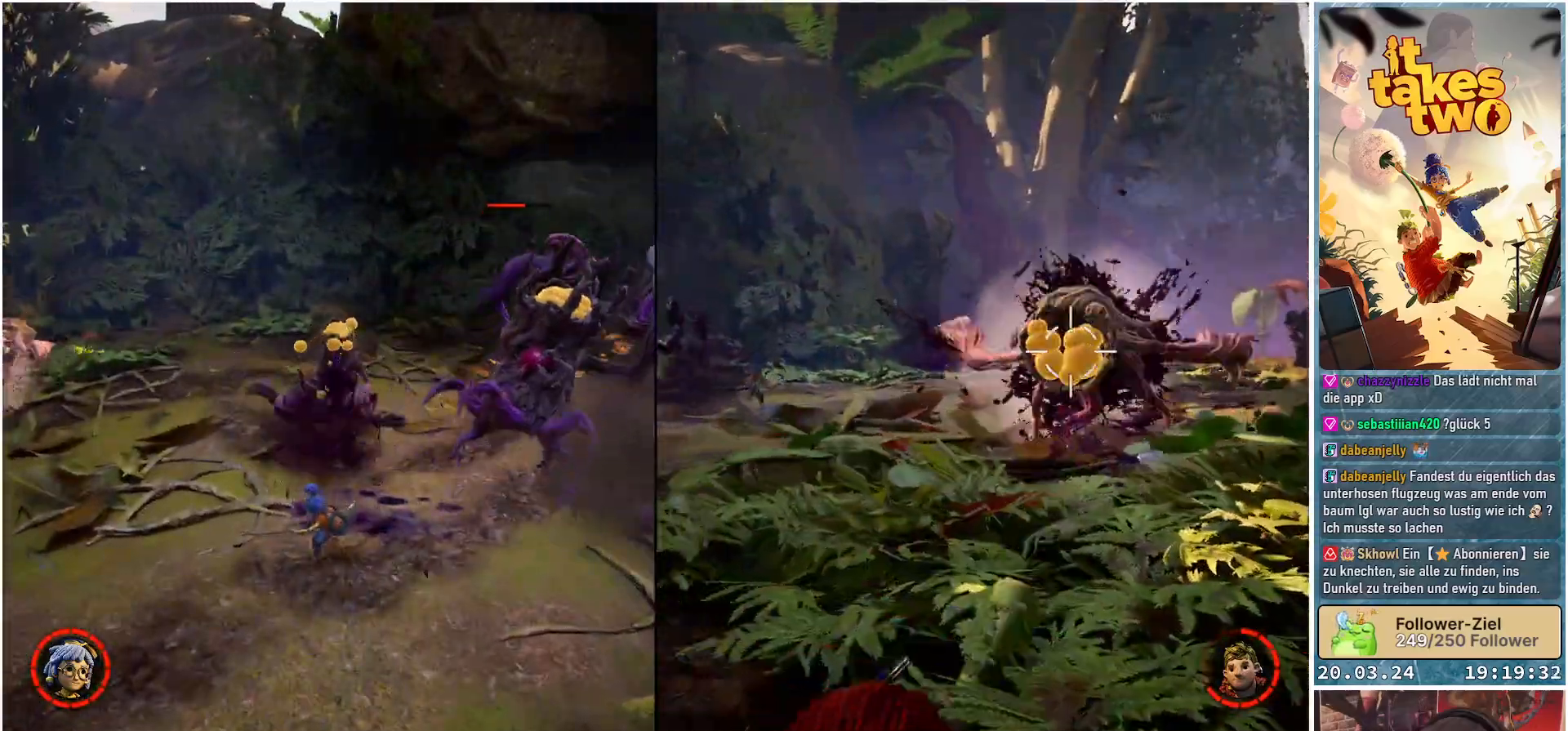
{"buttons": [], "left_stick": "up-left", "right_stick": "center", "events": [[33, "R2", "down"], [50, "left_stick", "up-left"], [167, "R2", "up"], [333, "X", "down"], [450, "X", "up"]]}
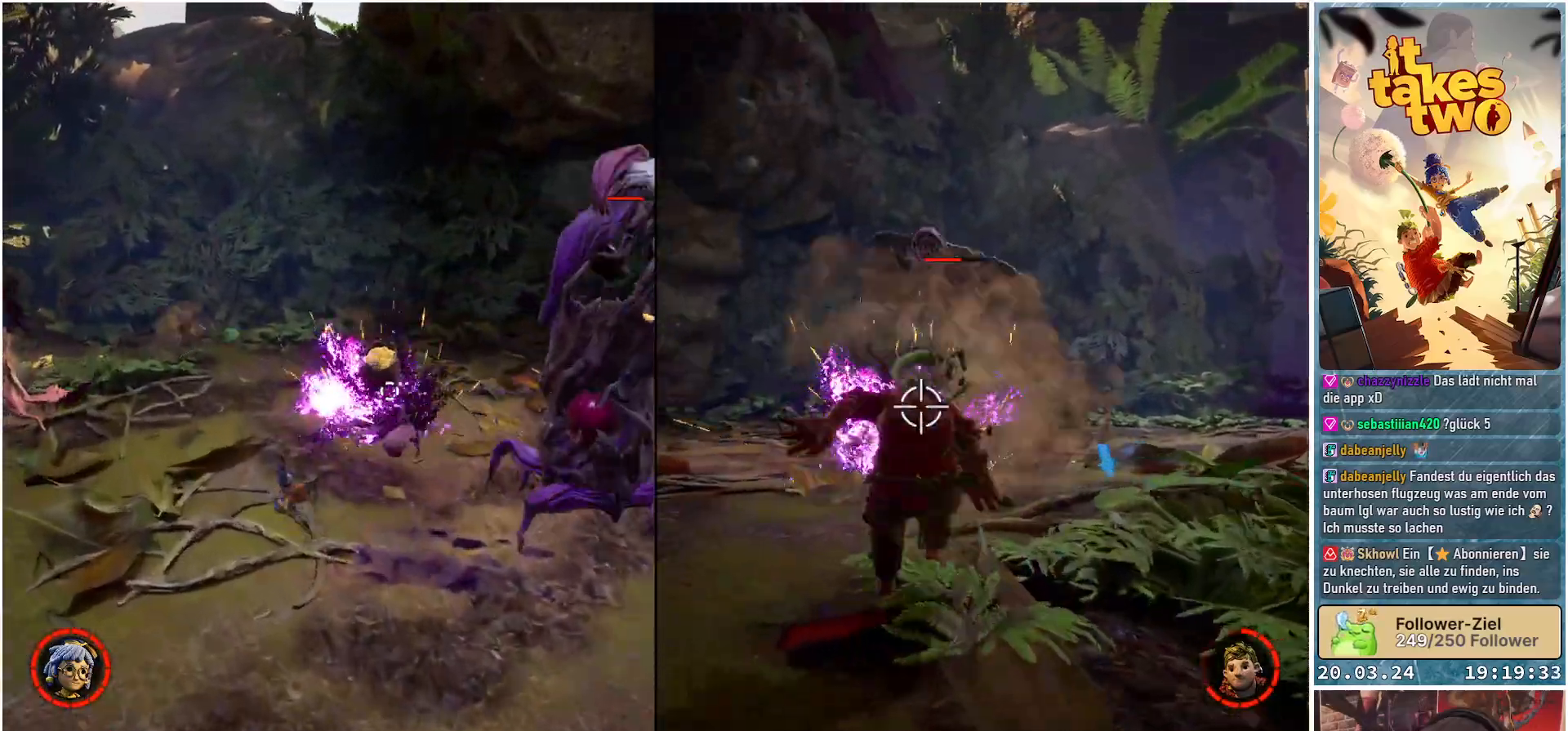
{"buttons": ["R2"], "left_stick": "up-right", "right_stick": "down-right", "events": [[200, "left_stick", "up"], [317, "left_stick", "up-right"], [317, "right_stick", "down-right"], [383, "R2", "down"]]}
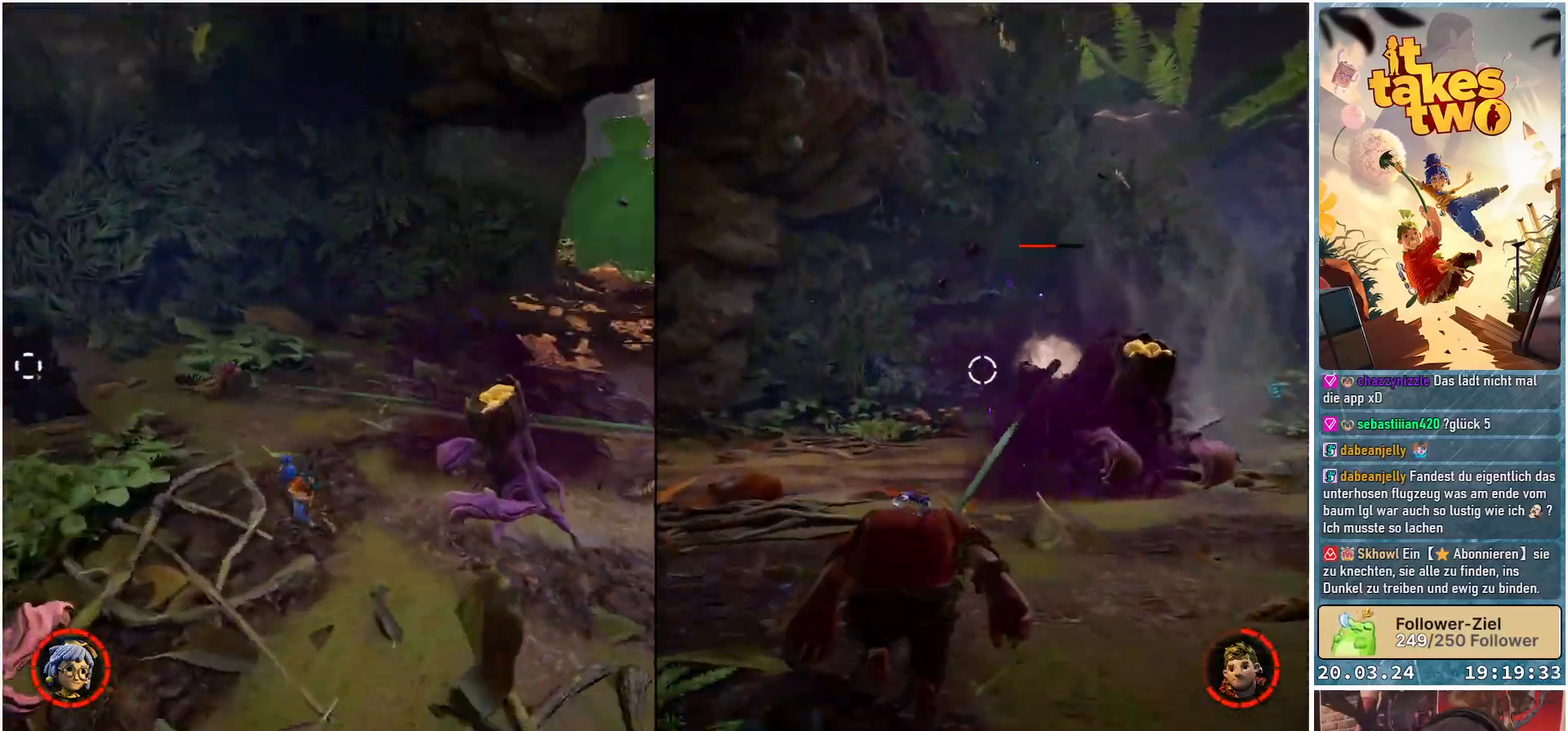
{"buttons": ["R2"], "left_stick": "up-right", "right_stick": "right", "events": [[33, "R2", "up"], [100, "R2", "down"], [150, "right_stick", "center"], [267, "R2", "up"], [317, "right_stick", "down-right"], [383, "R2", "down"], [383, "right_stick", "right"]]}
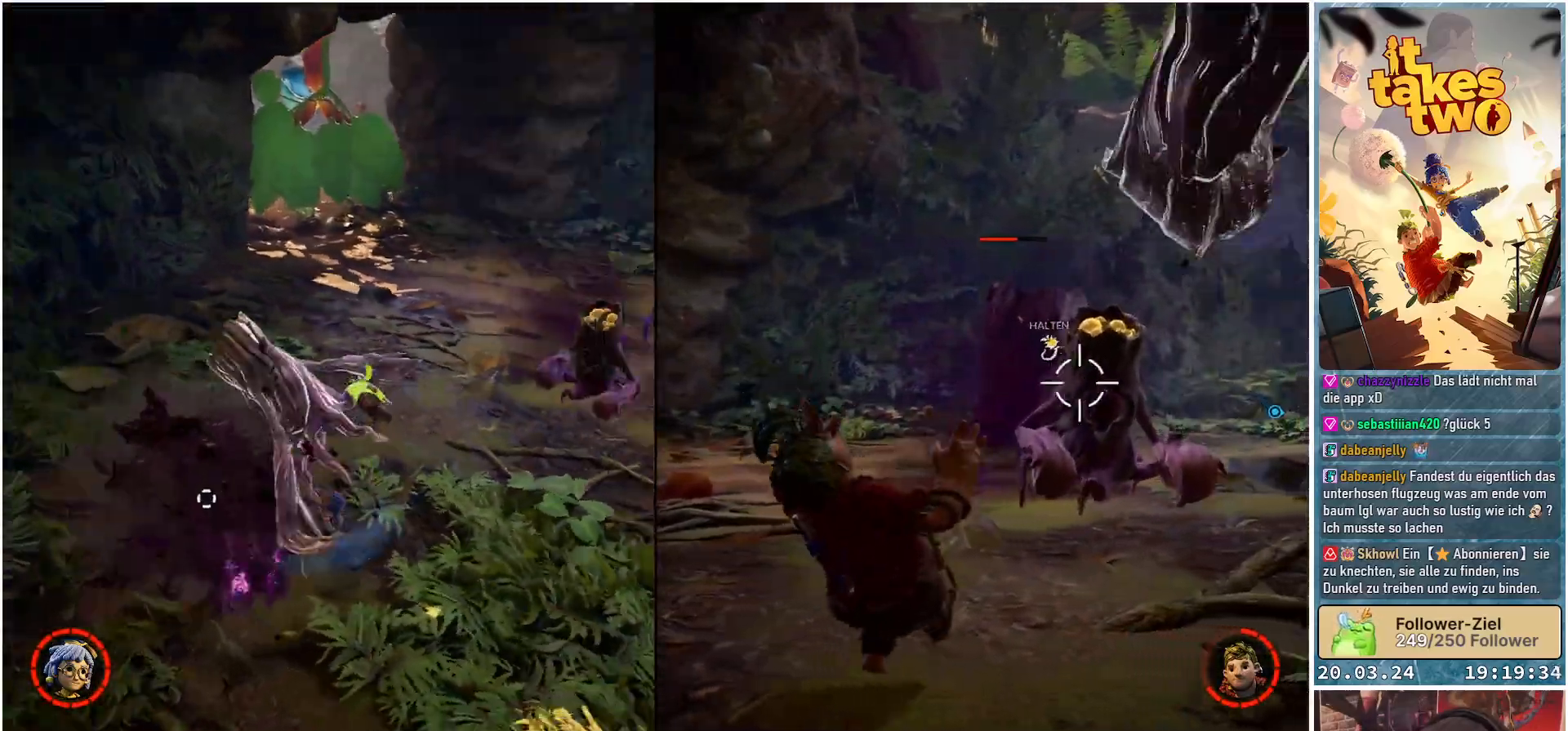
{"buttons": ["R2"], "left_stick": "up", "right_stick": "center", "events": [[50, "R2", "up"], [50, "left_stick", "up"], [133, "R2", "down"], [217, "right_stick", "center"], [300, "R2", "up"], [417, "R2", "down"]]}
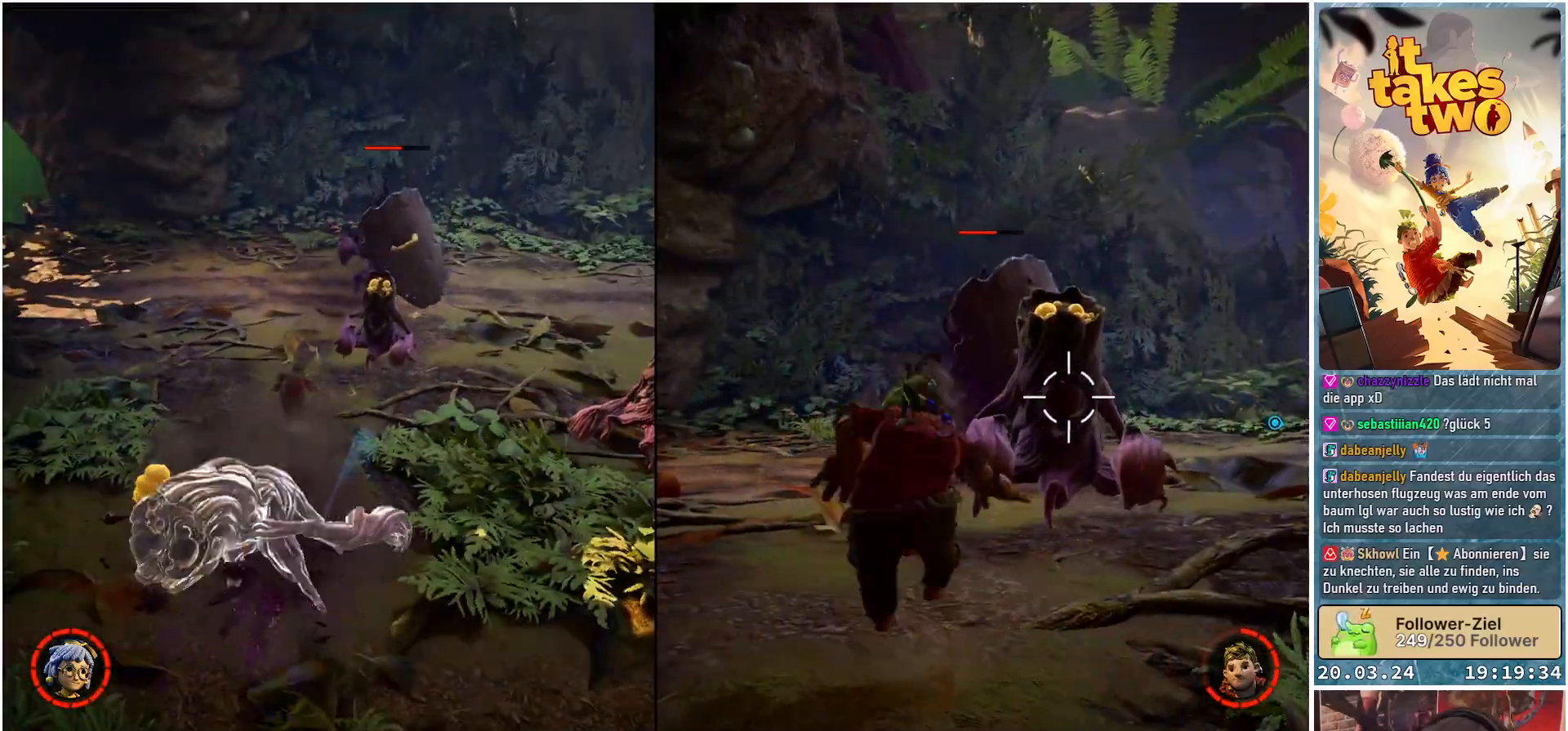
{"buttons": ["R2"], "left_stick": "up", "right_stick": "center", "events": [[100, "R2", "up"], [200, "R2", "down"], [367, "R2", "up"], [467, "R2", "down"]]}
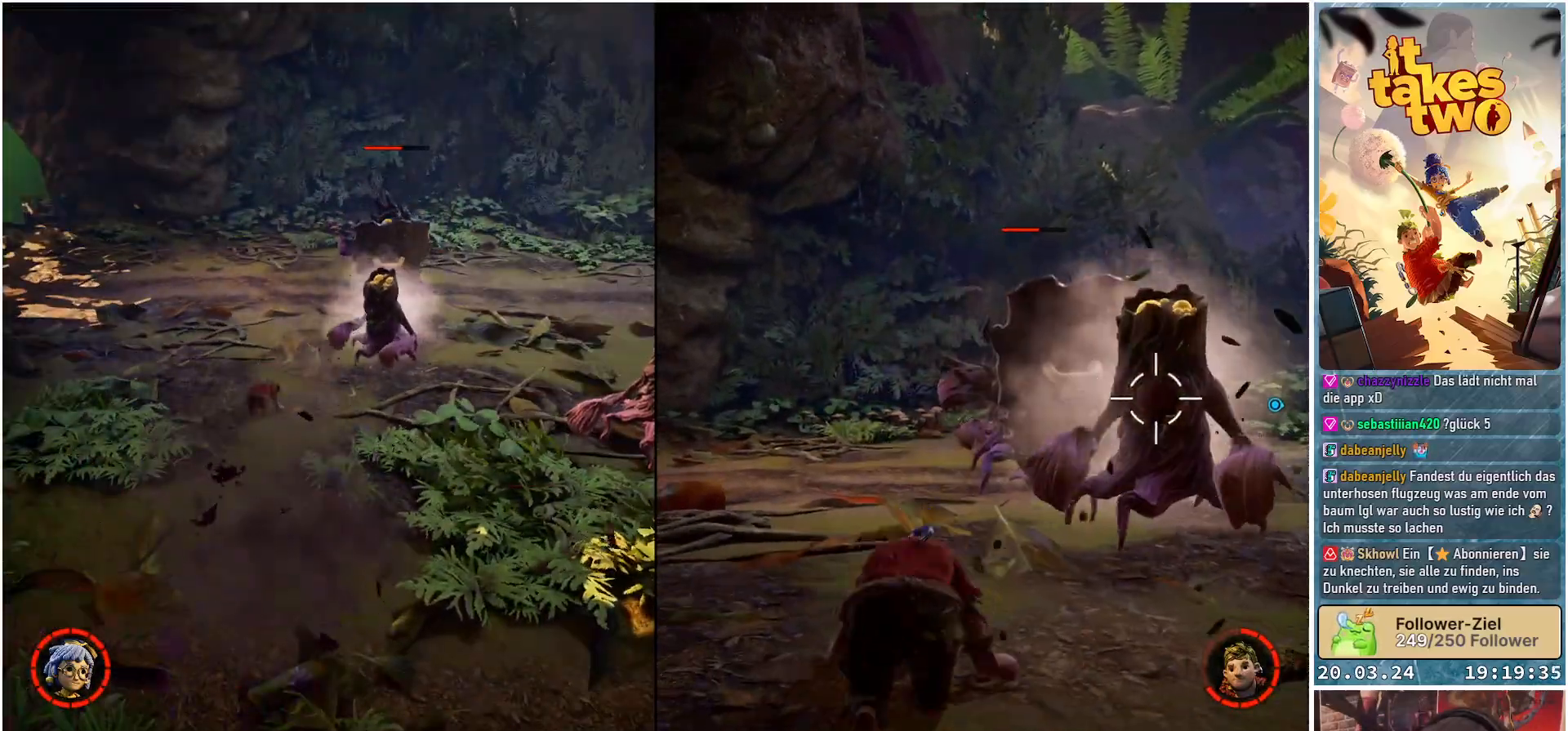
{"buttons": [], "left_stick": "up", "right_stick": "center", "events": [[117, "R2", "up"], [250, "R2", "down"], [433, "R2", "up"]]}
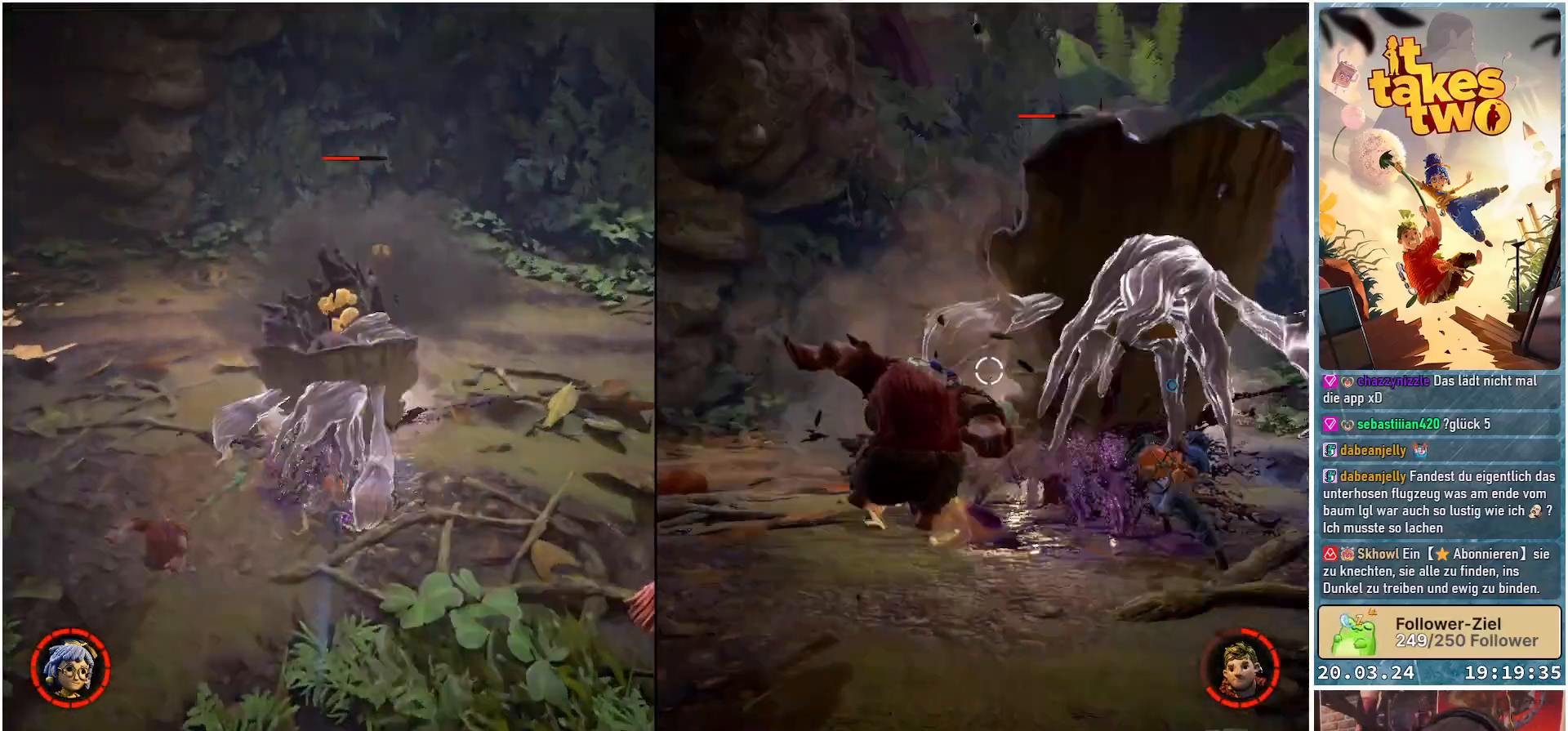
{"buttons": [], "left_stick": "up", "right_stick": "center", "events": [[17, "R2", "down"], [167, "R2", "up"], [333, "left_stick", "up-right"], [350, "X", "down"], [467, "X", "up"], [500, "left_stick", "up"]]}
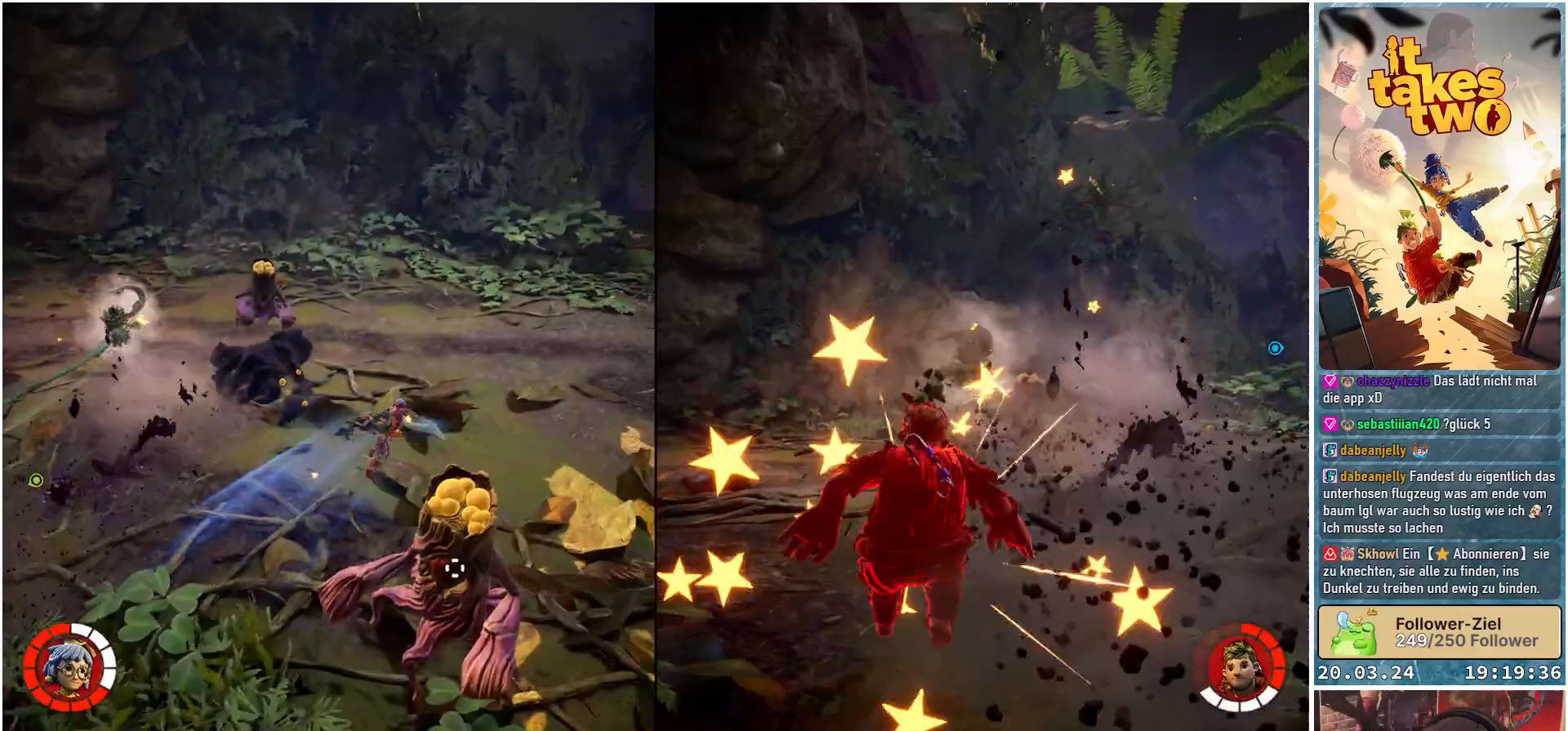
{"buttons": ["R2"], "left_stick": "up-left", "right_stick": "center", "events": [[217, "right_stick", "left"], [300, "right_stick", "center"], [417, "left_stick", "up-left"], [433, "R2", "down"]]}
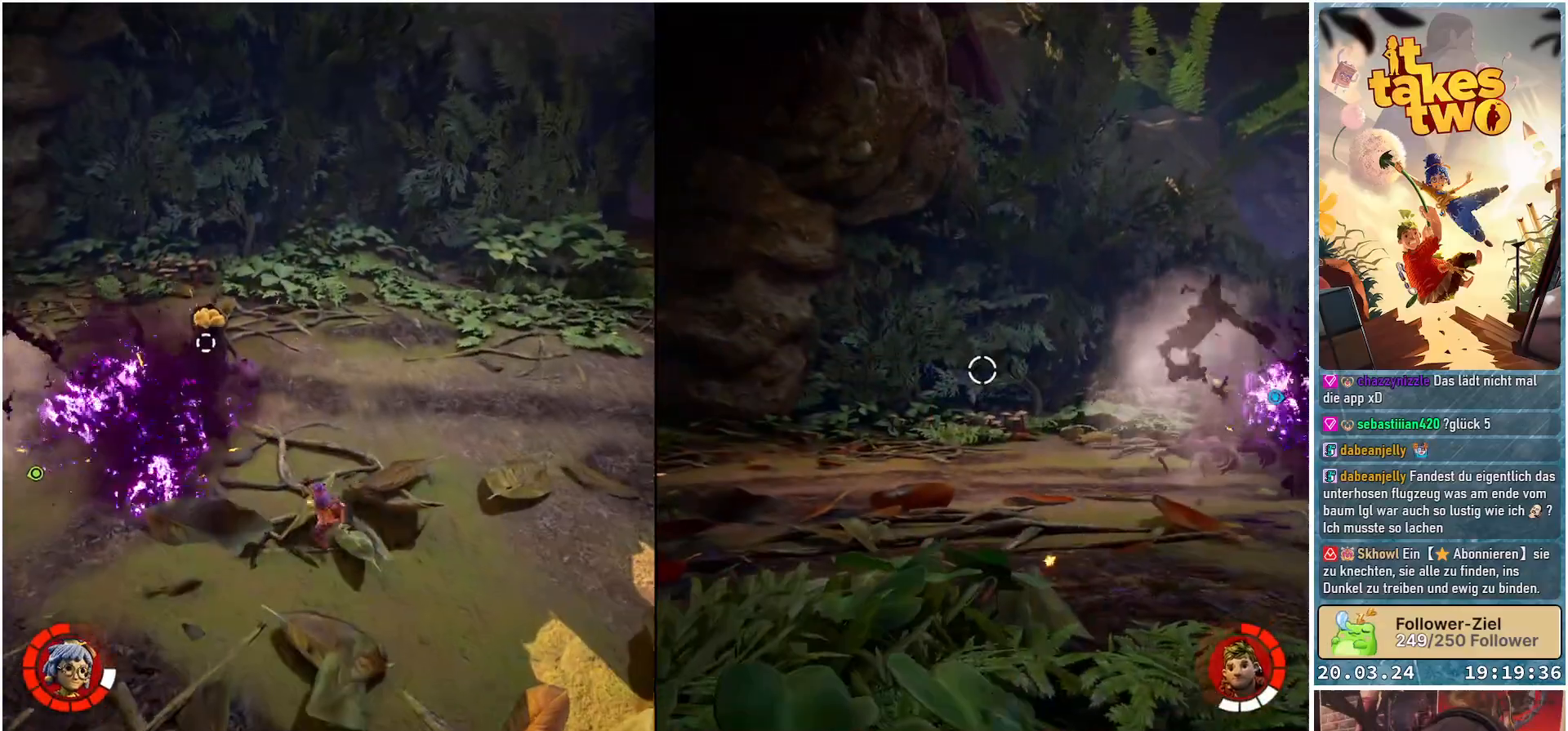
{"buttons": ["R2"], "left_stick": "up-right", "right_stick": "left", "events": [[100, "R2", "up"], [150, "right_stick", "left"], [183, "R2", "down"], [200, "left_stick", "up"], [333, "R2", "up"], [417, "left_stick", "up-right"], [433, "R2", "down"]]}
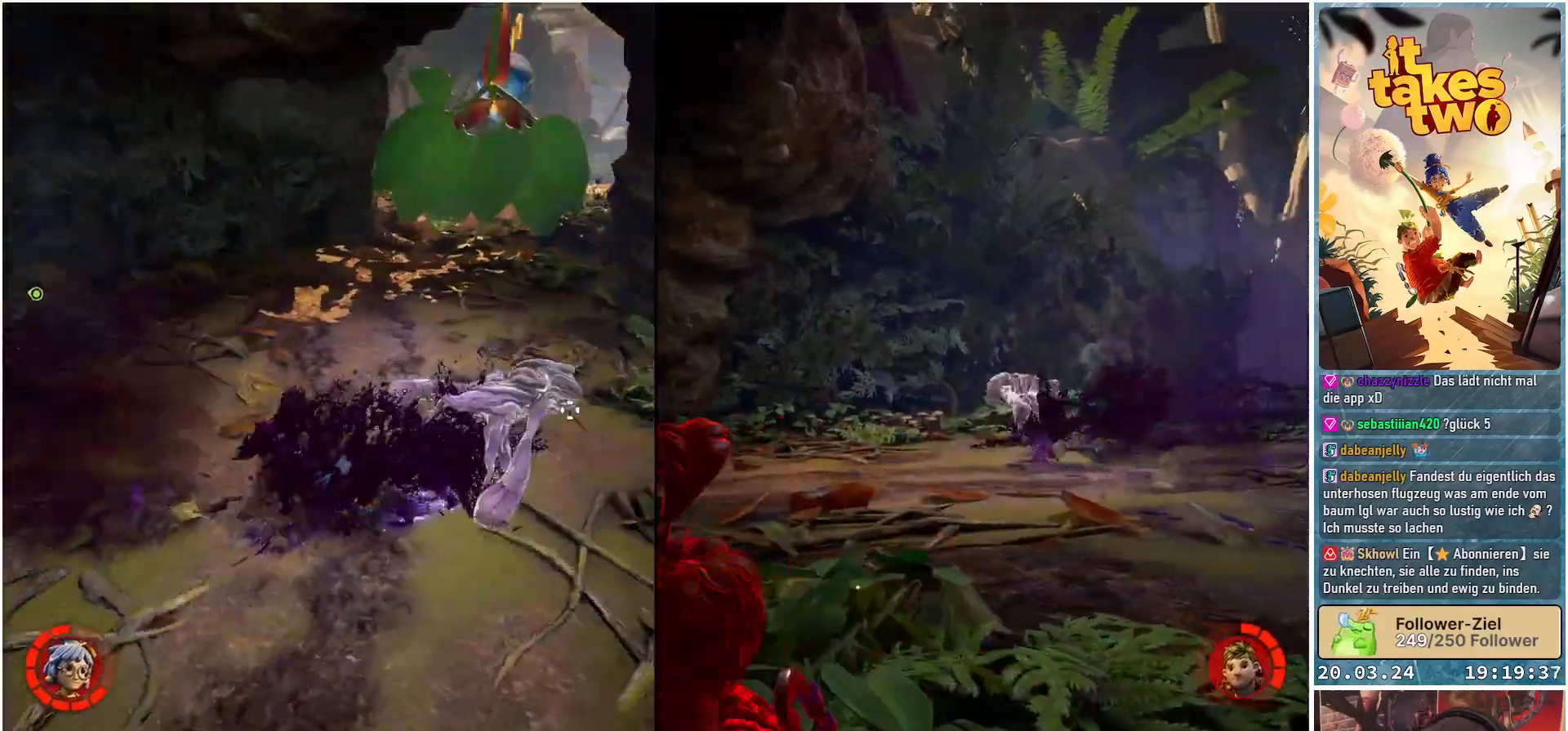
{"buttons": [], "left_stick": "up", "right_stick": "center", "events": [[83, "R2", "up"], [133, "left_stick", "right"], [217, "R2", "down"], [267, "right_stick", "up-left"], [367, "right_stick", "center"], [383, "R2", "up"], [450, "left_stick", "up"]]}
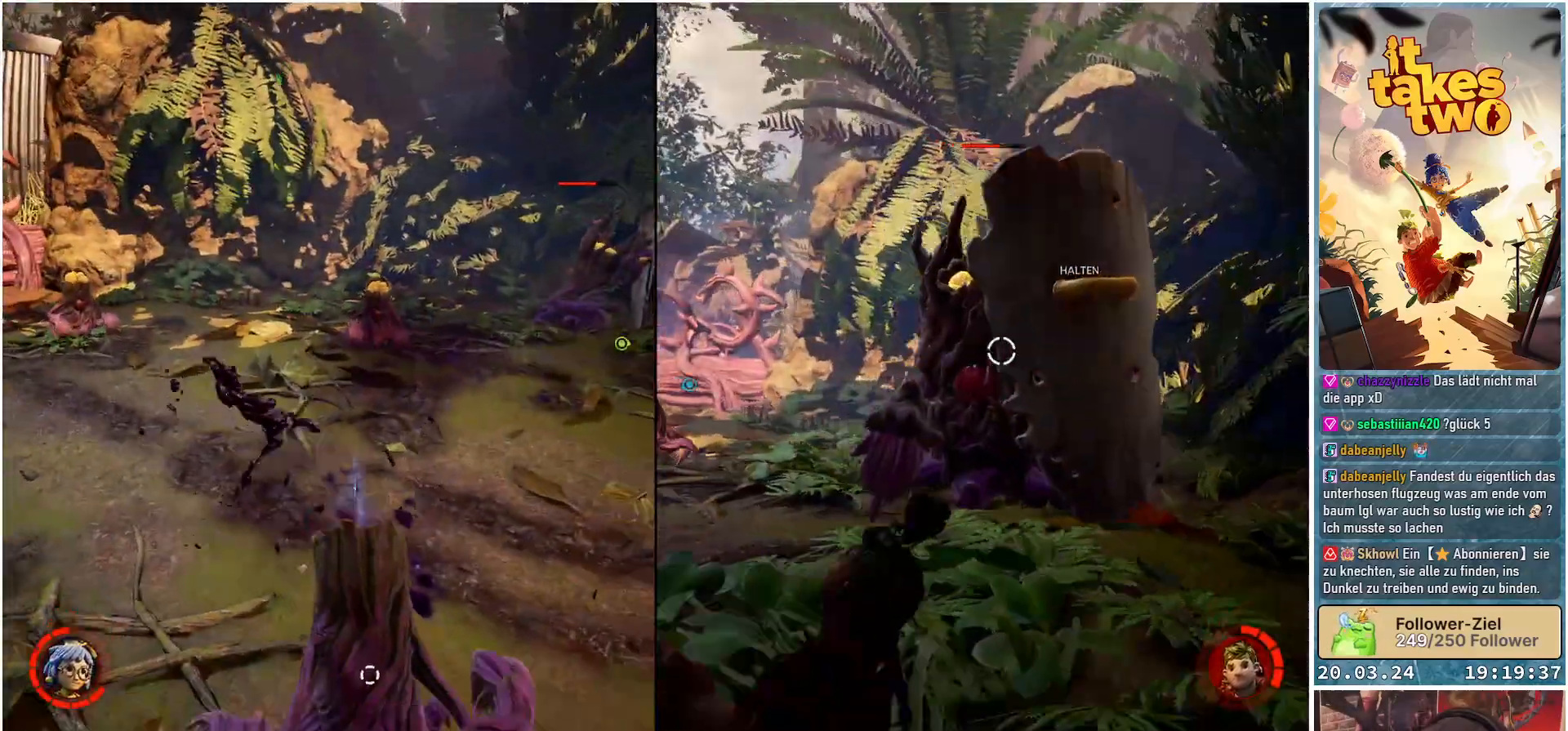
{"buttons": [], "left_stick": "up", "right_stick": "center", "events": [[50, "X", "down"], [150, "X", "up"]]}
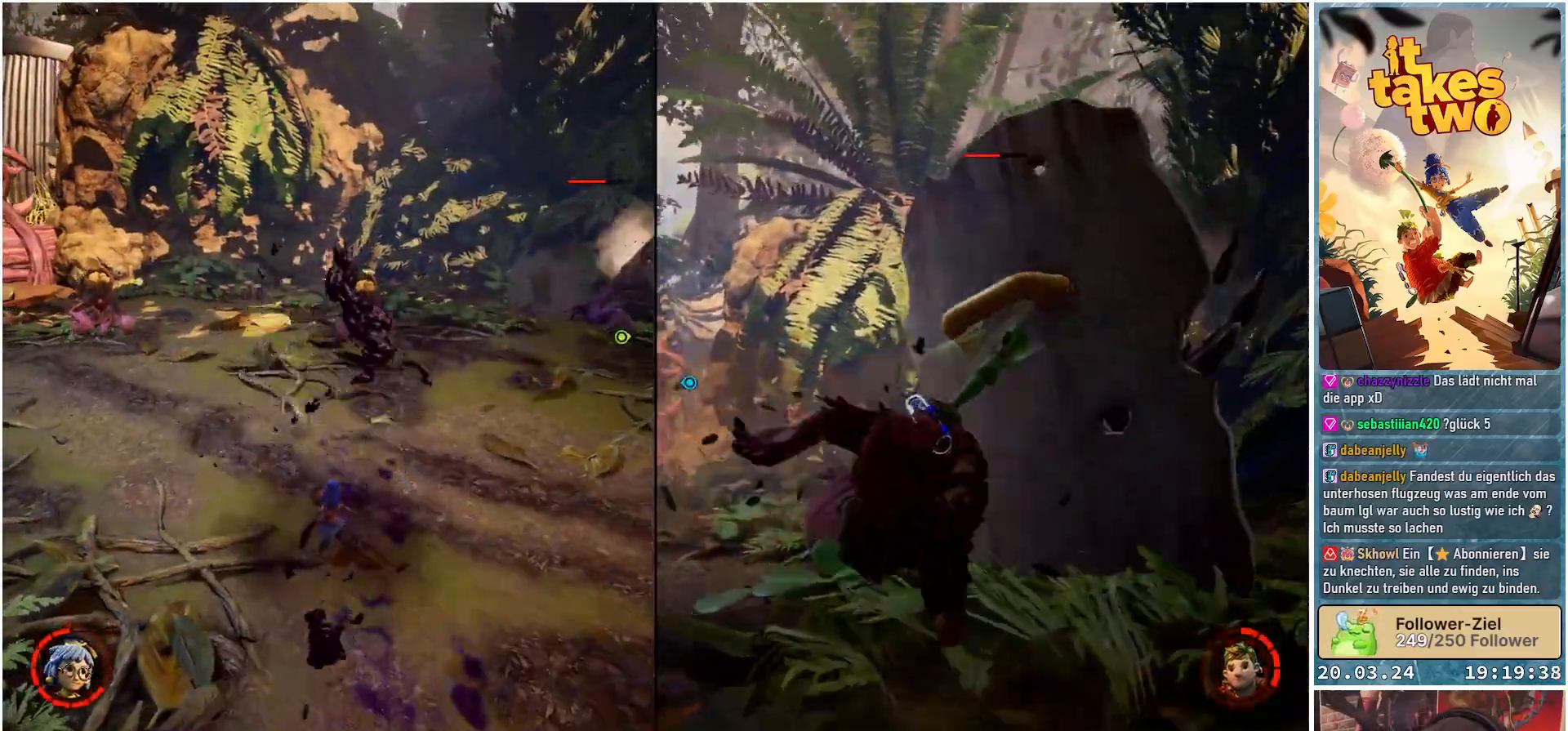
{"buttons": [], "left_stick": "up", "right_stick": "center", "events": [[150, "left_stick", "up-right"], [200, "X", "down"], [317, "X", "up"], [483, "left_stick", "up"]]}
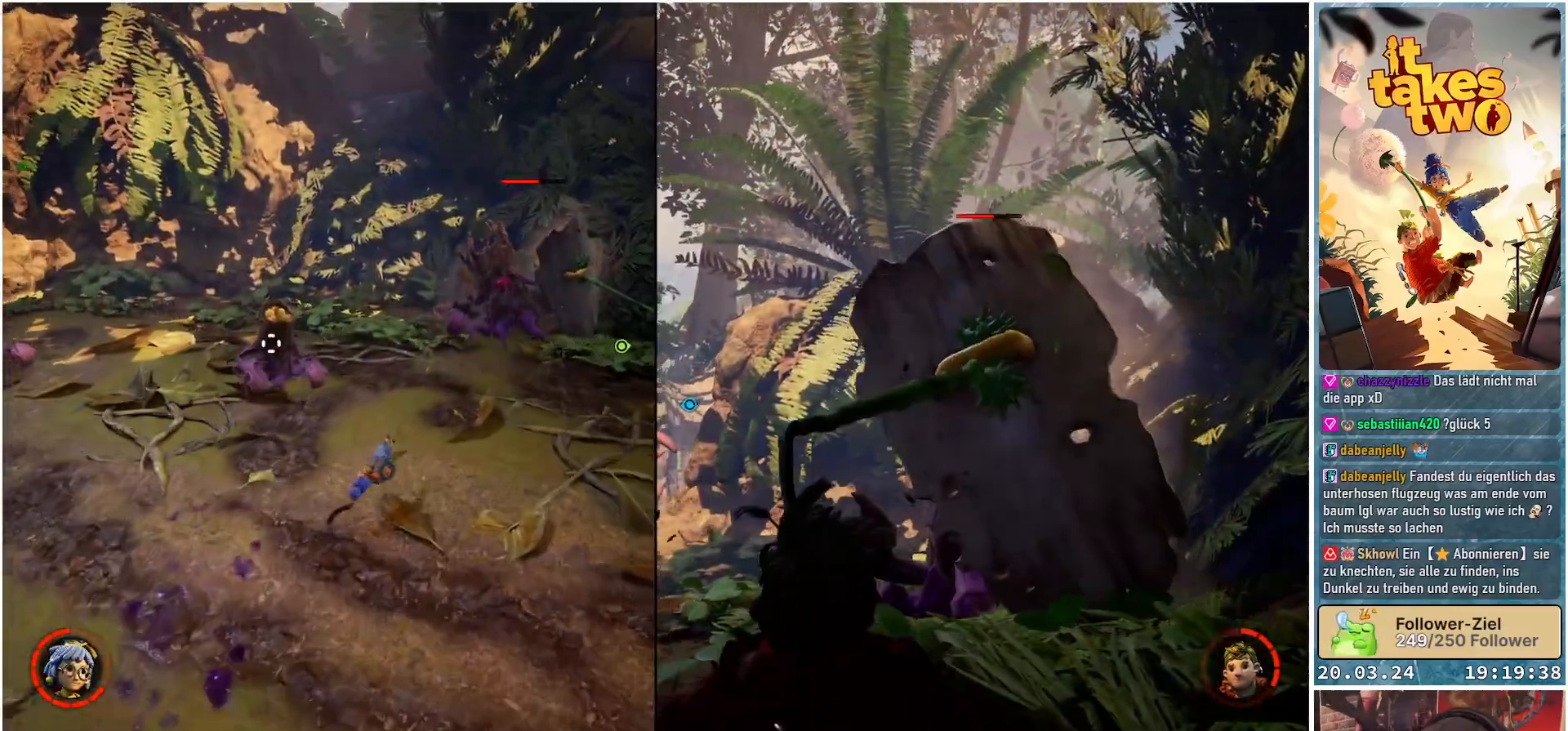
{"buttons": [], "left_stick": "up", "right_stick": "center", "events": [[233, "X", "down"], [350, "X", "up"]]}
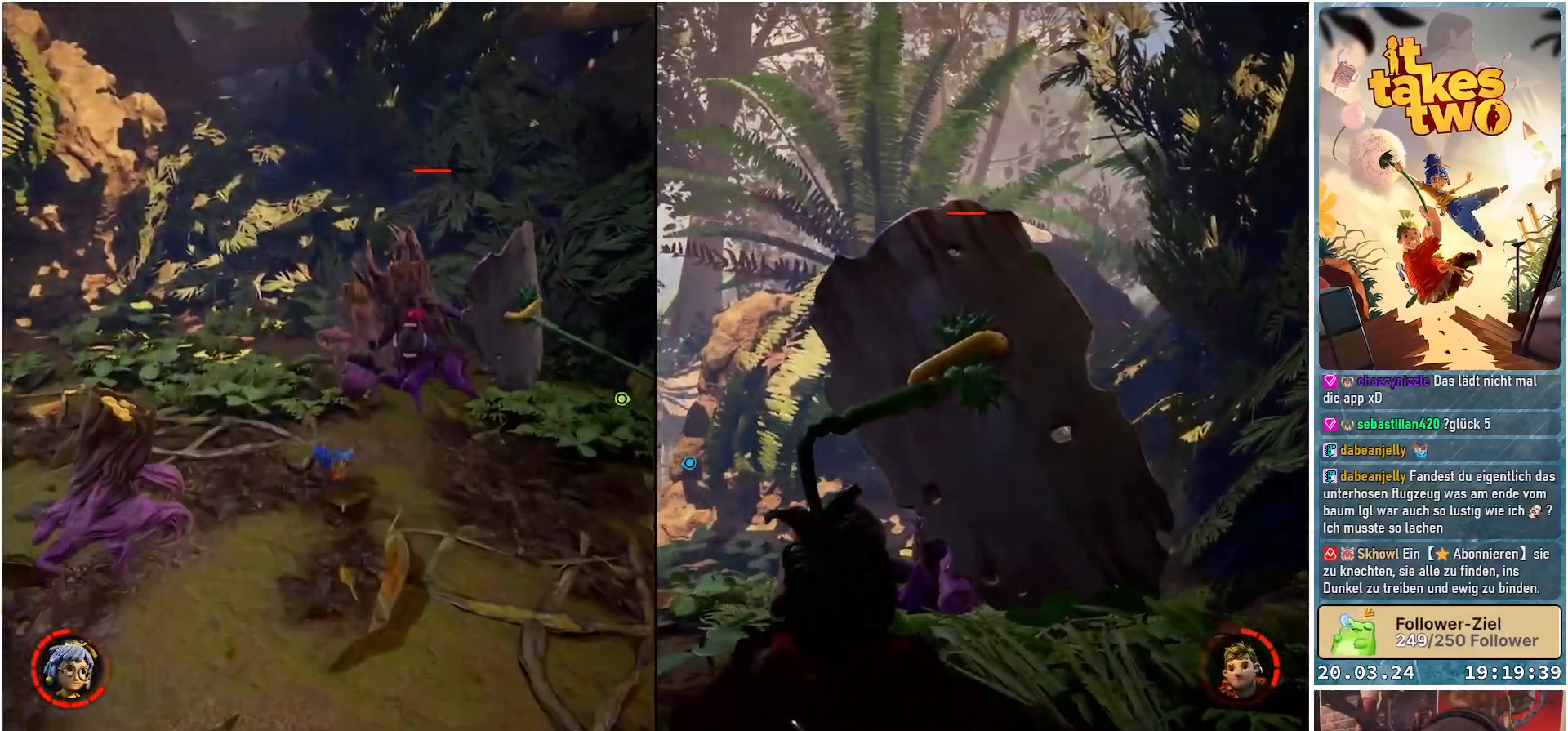
{"buttons": [], "left_stick": "up-left", "right_stick": "center", "events": [[67, "R2", "down"], [133, "right_stick", "right"], [233, "R2", "up"], [283, "right_stick", "center"], [300, "R2", "down"], [433, "left_stick", "up-left"], [467, "R2", "up"]]}
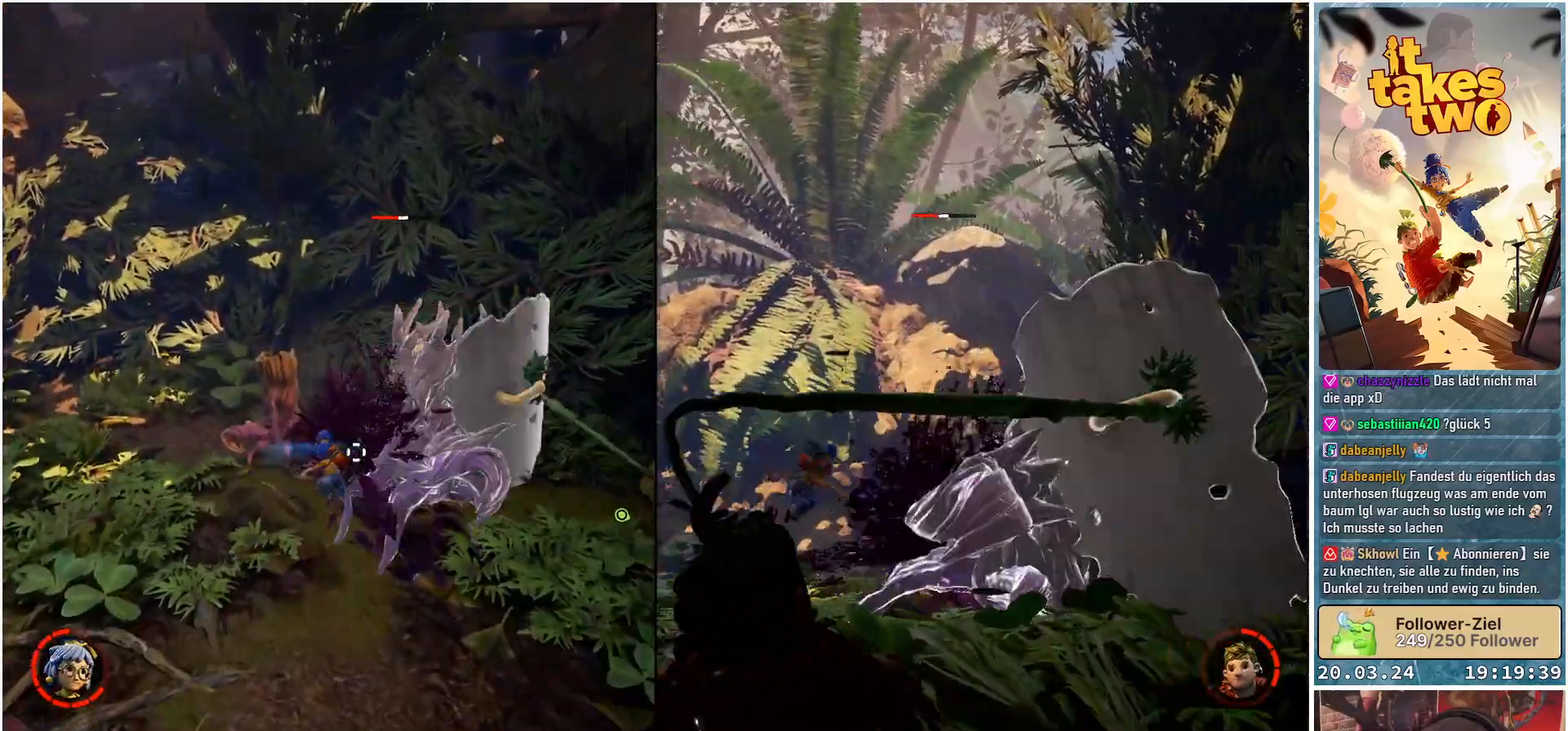
{"buttons": ["R2"], "left_stick": "center", "right_stick": "center", "events": [[33, "R2", "down"], [200, "R2", "up"], [250, "R2", "down"], [333, "left_stick", "center"], [400, "R2", "up"], [483, "R2", "down"]]}
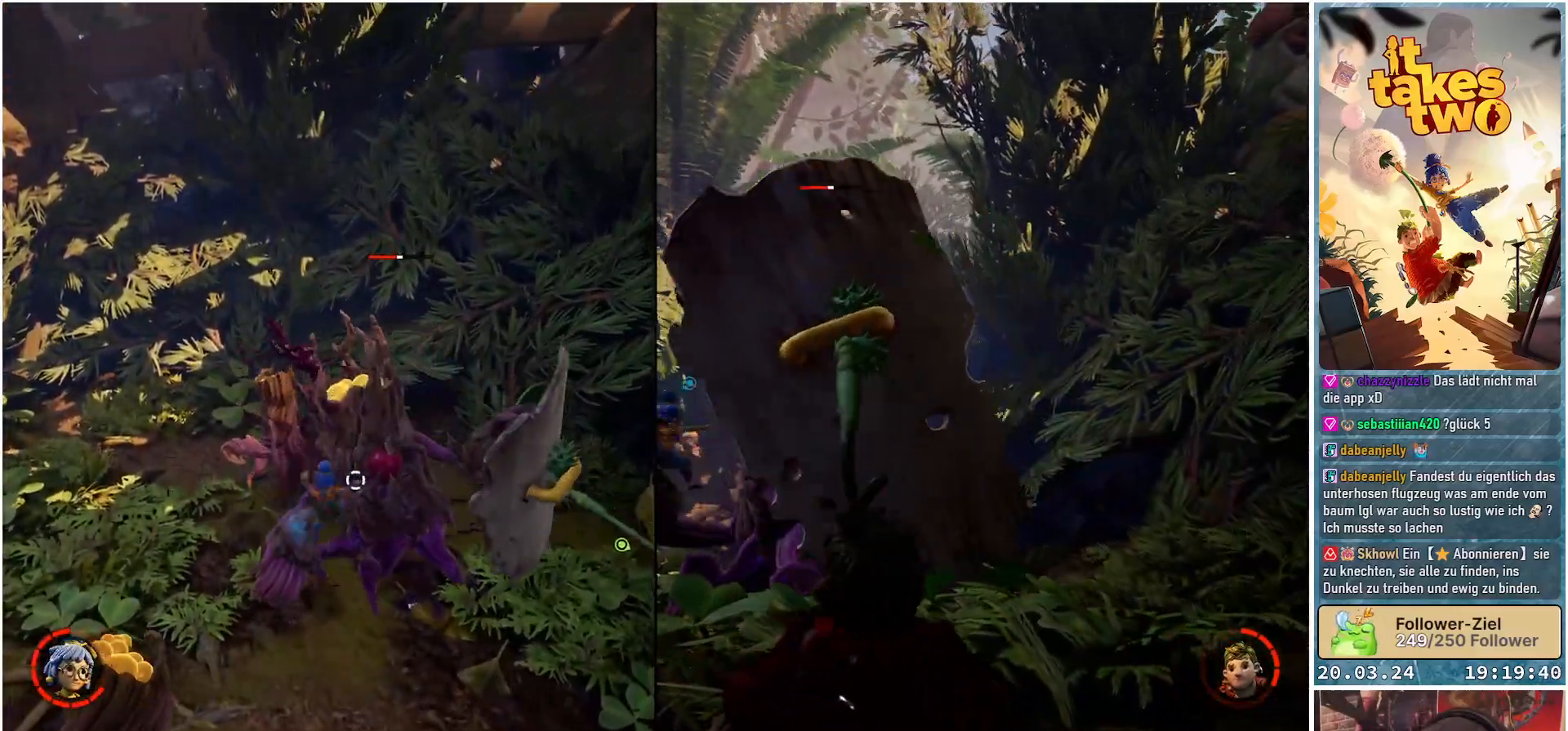
{"buttons": ["R2"], "left_stick": "center", "right_stick": "center", "events": [[117, "R2", "up"], [200, "R2", "down"], [333, "R2", "up"], [417, "R2", "down"]]}
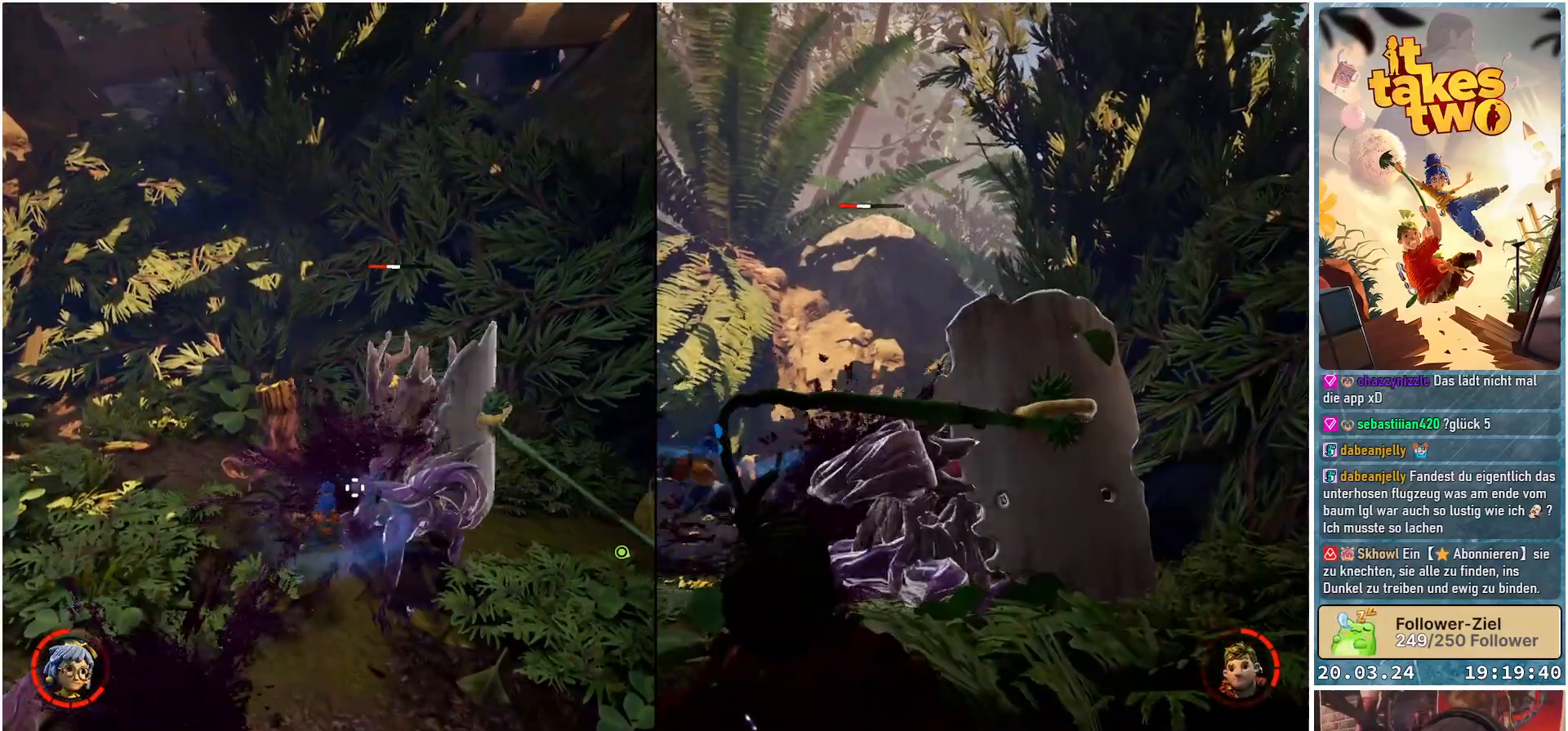
{"buttons": [], "left_stick": "center", "right_stick": "center", "events": [[50, "R2", "up"], [117, "R2", "down"], [250, "R2", "up"], [333, "R2", "down"], [450, "R2", "up"]]}
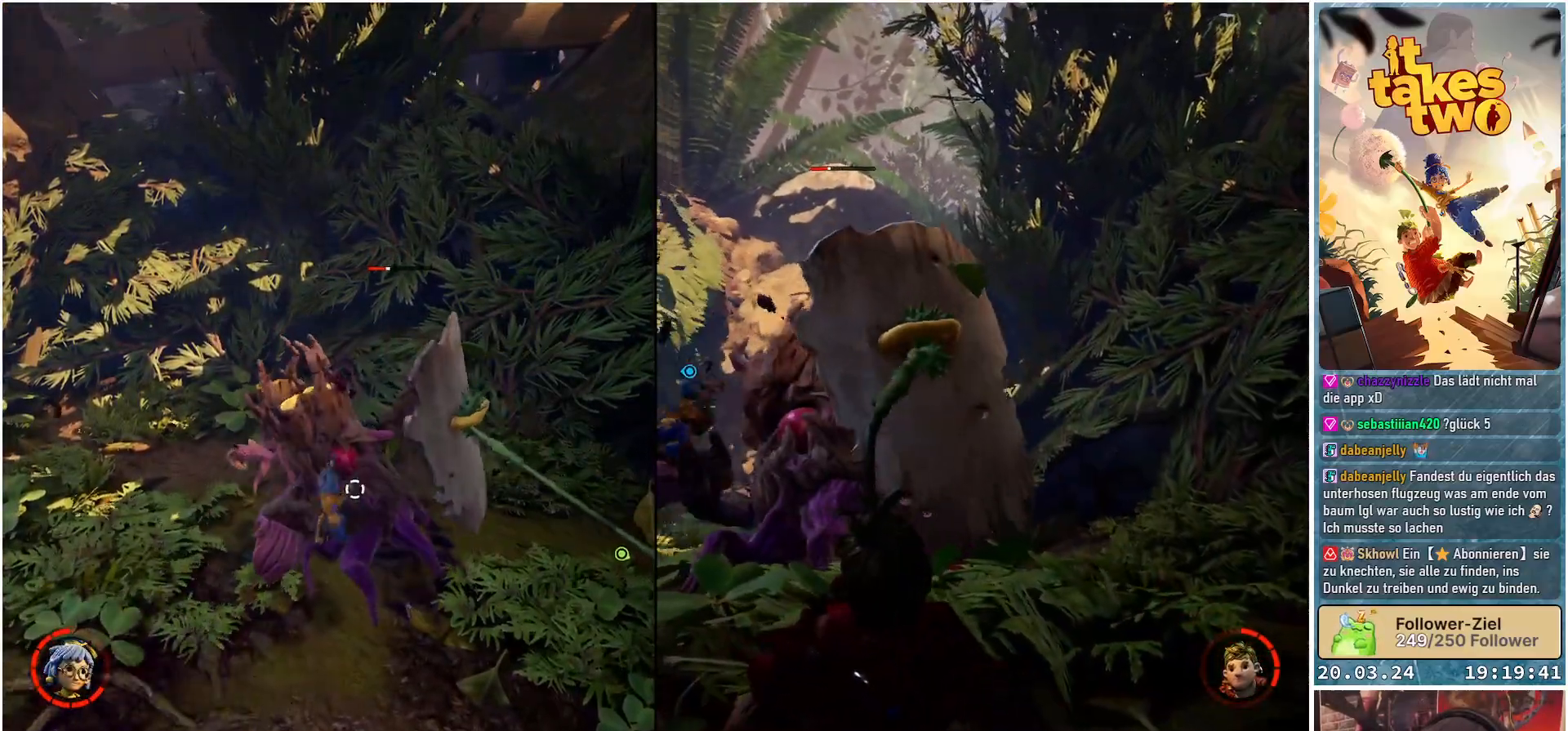
{"buttons": ["R2"], "left_stick": "center", "right_stick": "center", "events": [[50, "R2", "down"], [167, "R2", "up"], [250, "R2", "down"], [367, "R2", "up"], [483, "R2", "down"]]}
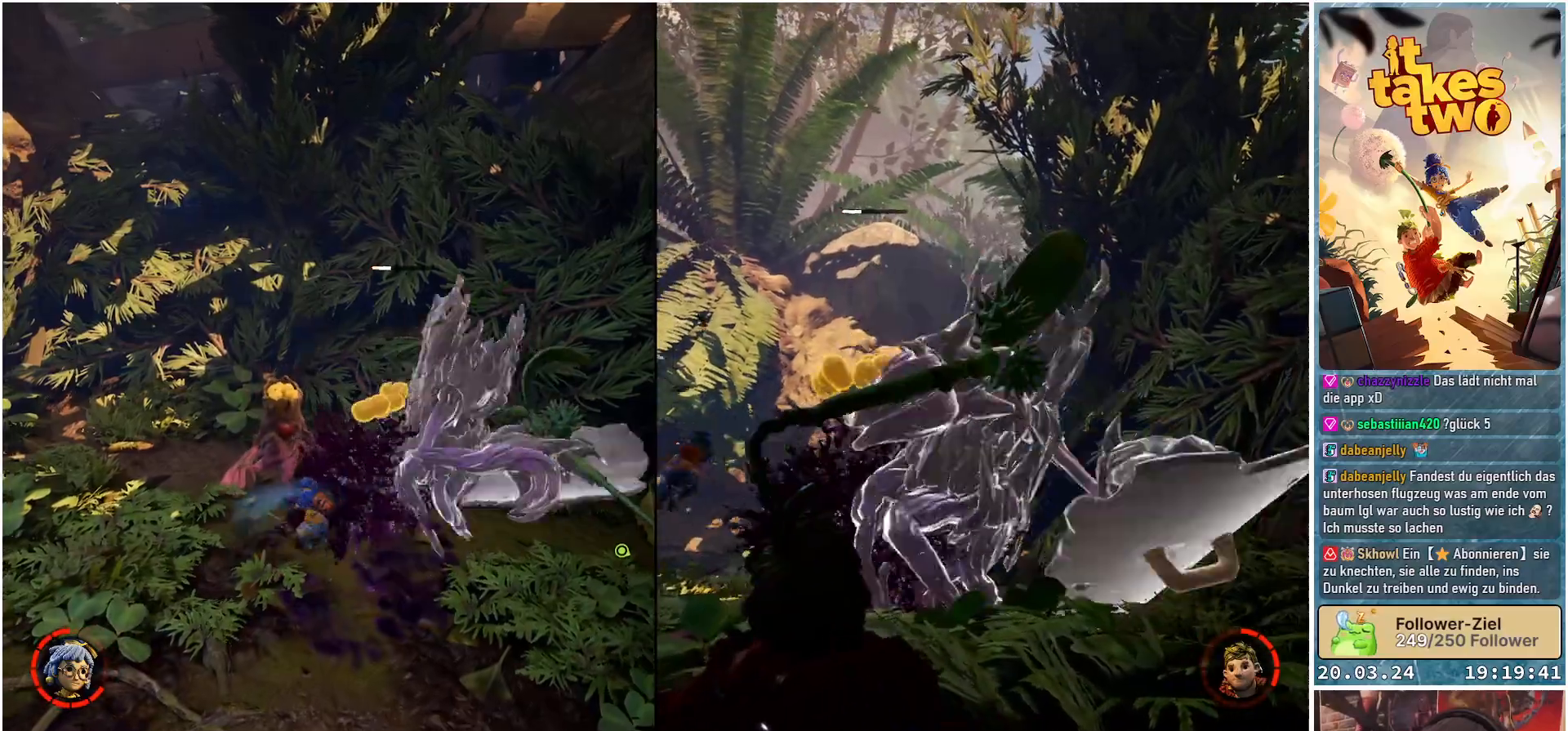
{"buttons": ["X"], "left_stick": "up-left", "right_stick": "center", "events": [[67, "R2", "up"], [150, "R2", "down"], [267, "R2", "up"], [417, "left_stick", "up-left"], [467, "X", "down"]]}
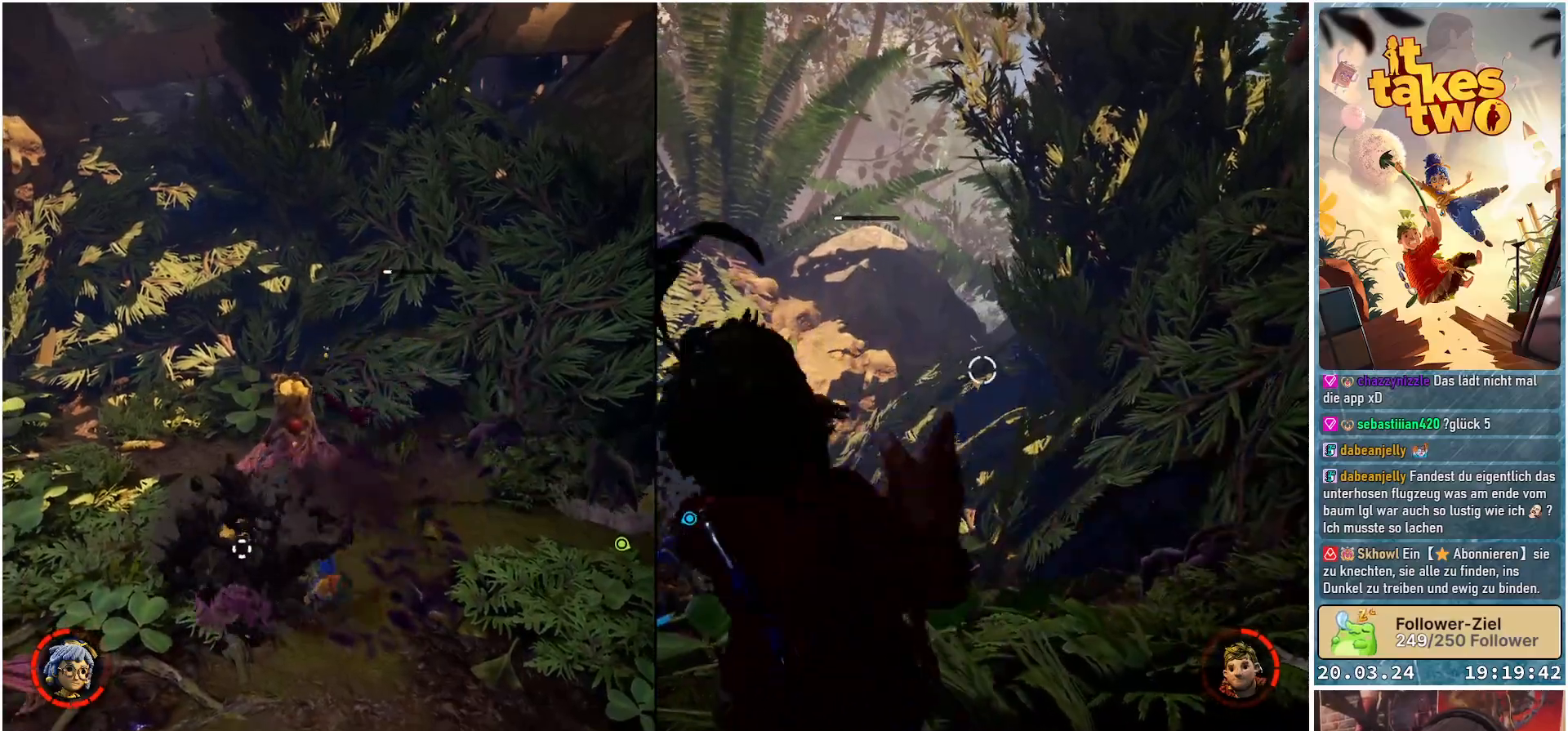
{"buttons": ["R2"], "left_stick": "up-left", "right_stick": "center", "events": [[50, "X", "up"], [233, "R2", "down"], [367, "R2", "up"], [467, "R2", "down"]]}
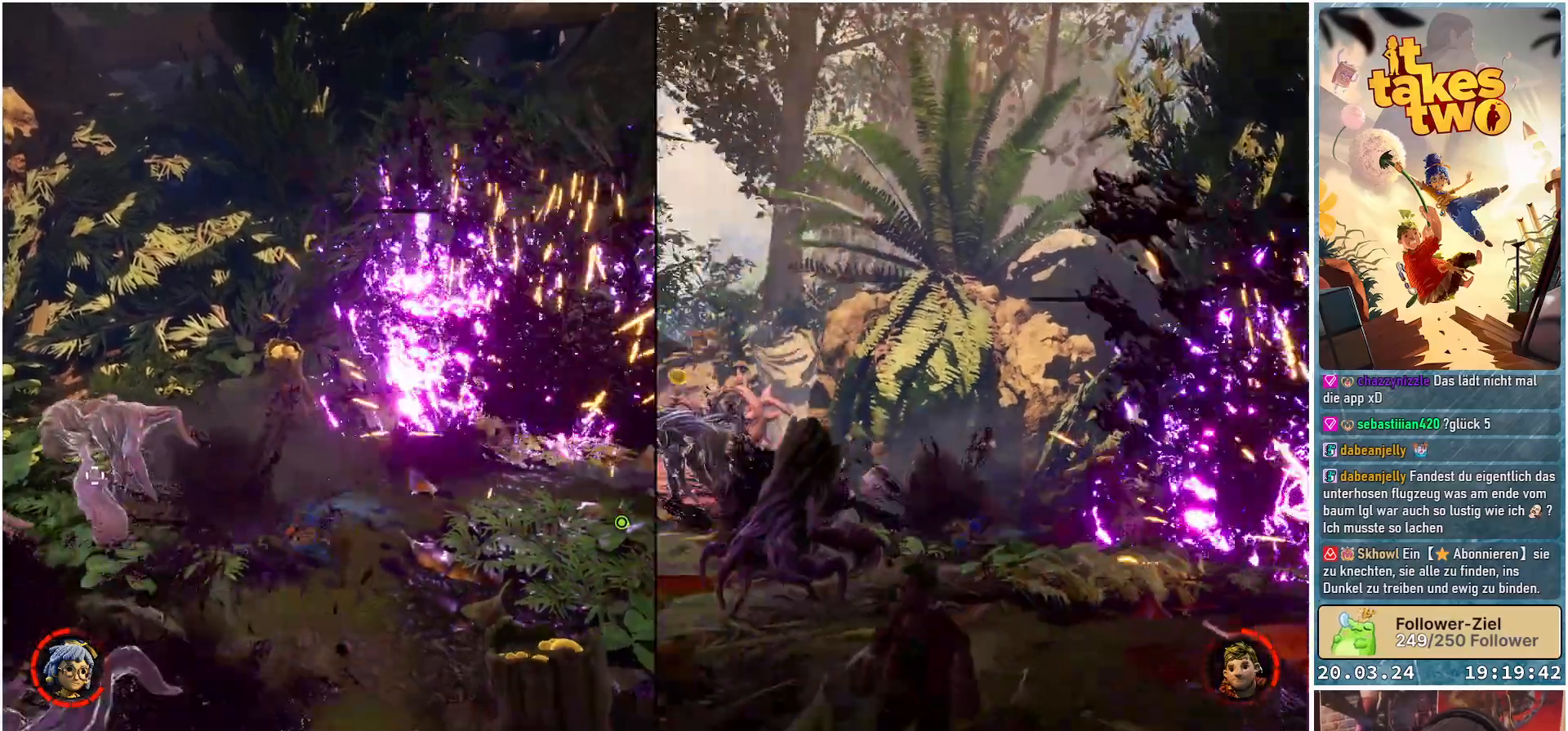
{"buttons": ["R2"], "left_stick": "up", "right_stick": "left", "events": [[83, "R2", "up"], [200, "R2", "down"], [250, "right_stick", "up-left"], [267, "left_stick", "up"], [317, "right_stick", "left"], [333, "R2", "up"], [433, "R2", "down"]]}
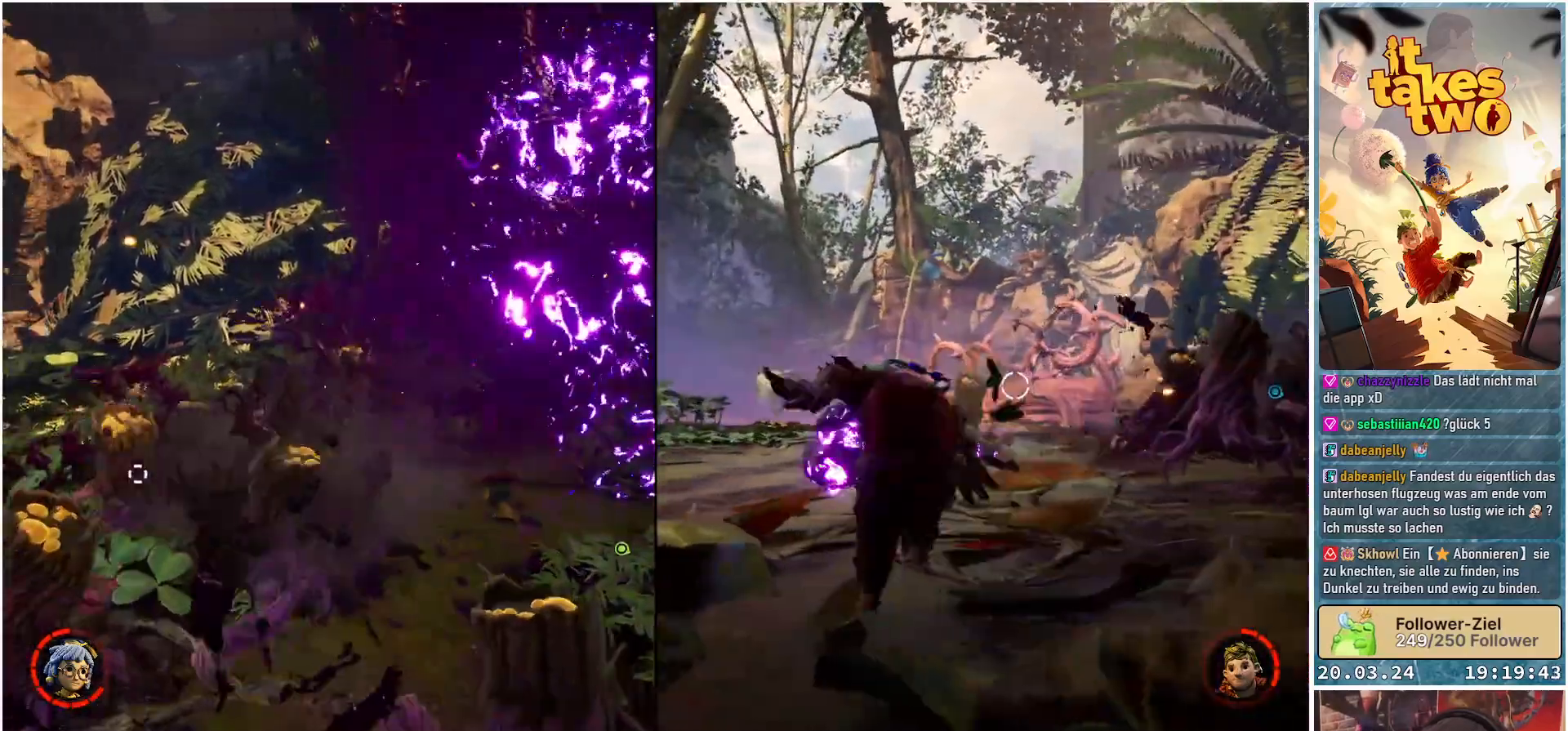
{"buttons": ["R2"], "left_stick": "up-left", "right_stick": "left", "events": [[83, "R2", "up"], [100, "right_stick", "down-left"], [200, "R2", "down"], [217, "left_stick", "center"], [383, "R2", "up"], [467, "R2", "down"], [467, "left_stick", "up-left"], [500, "right_stick", "left"]]}
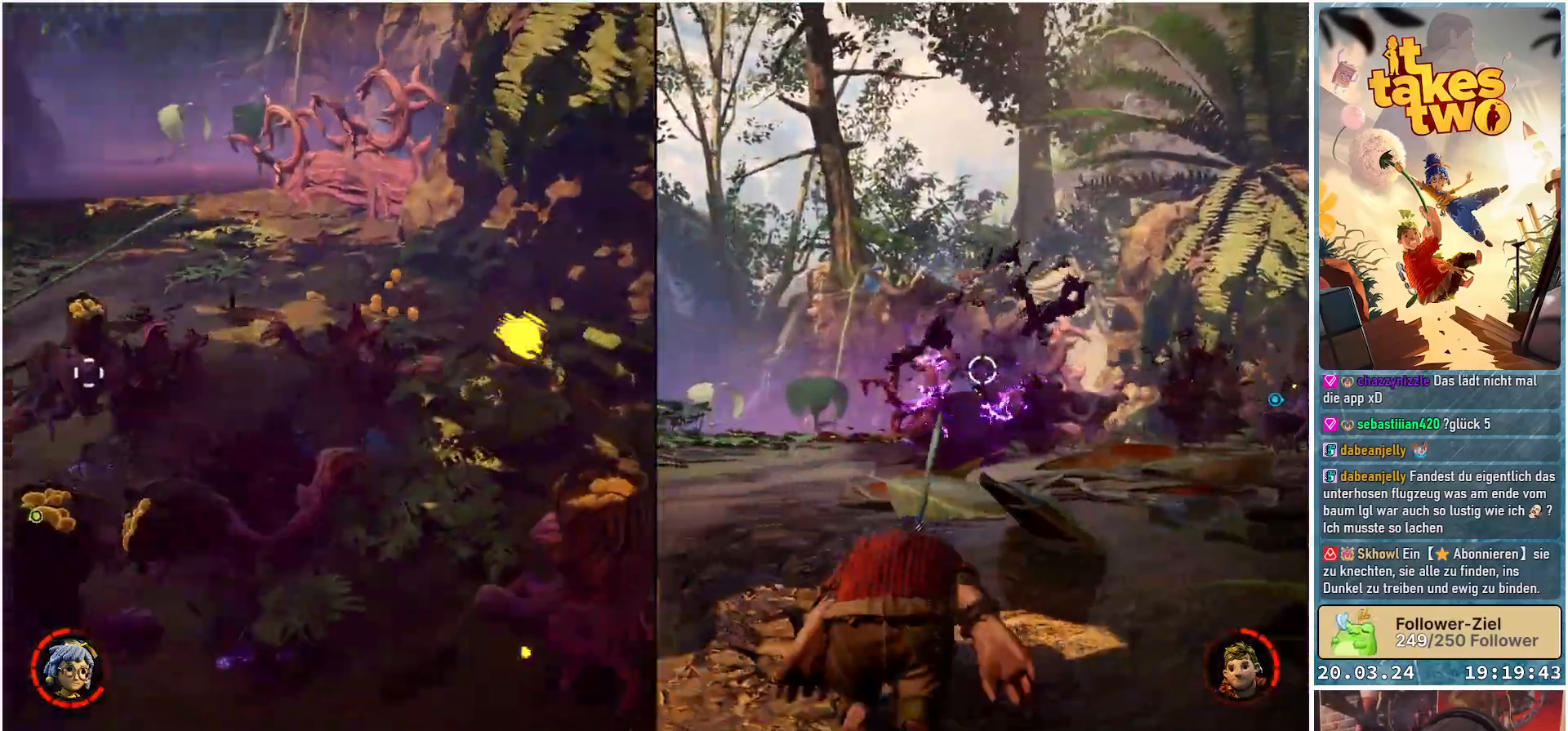
{"buttons": ["R2"], "left_stick": "up-left", "right_stick": "left", "events": [[100, "R2", "up"], [117, "right_stick", "center"], [250, "R2", "down"], [400, "R2", "up"], [400, "right_stick", "left"], [483, "R2", "down"]]}